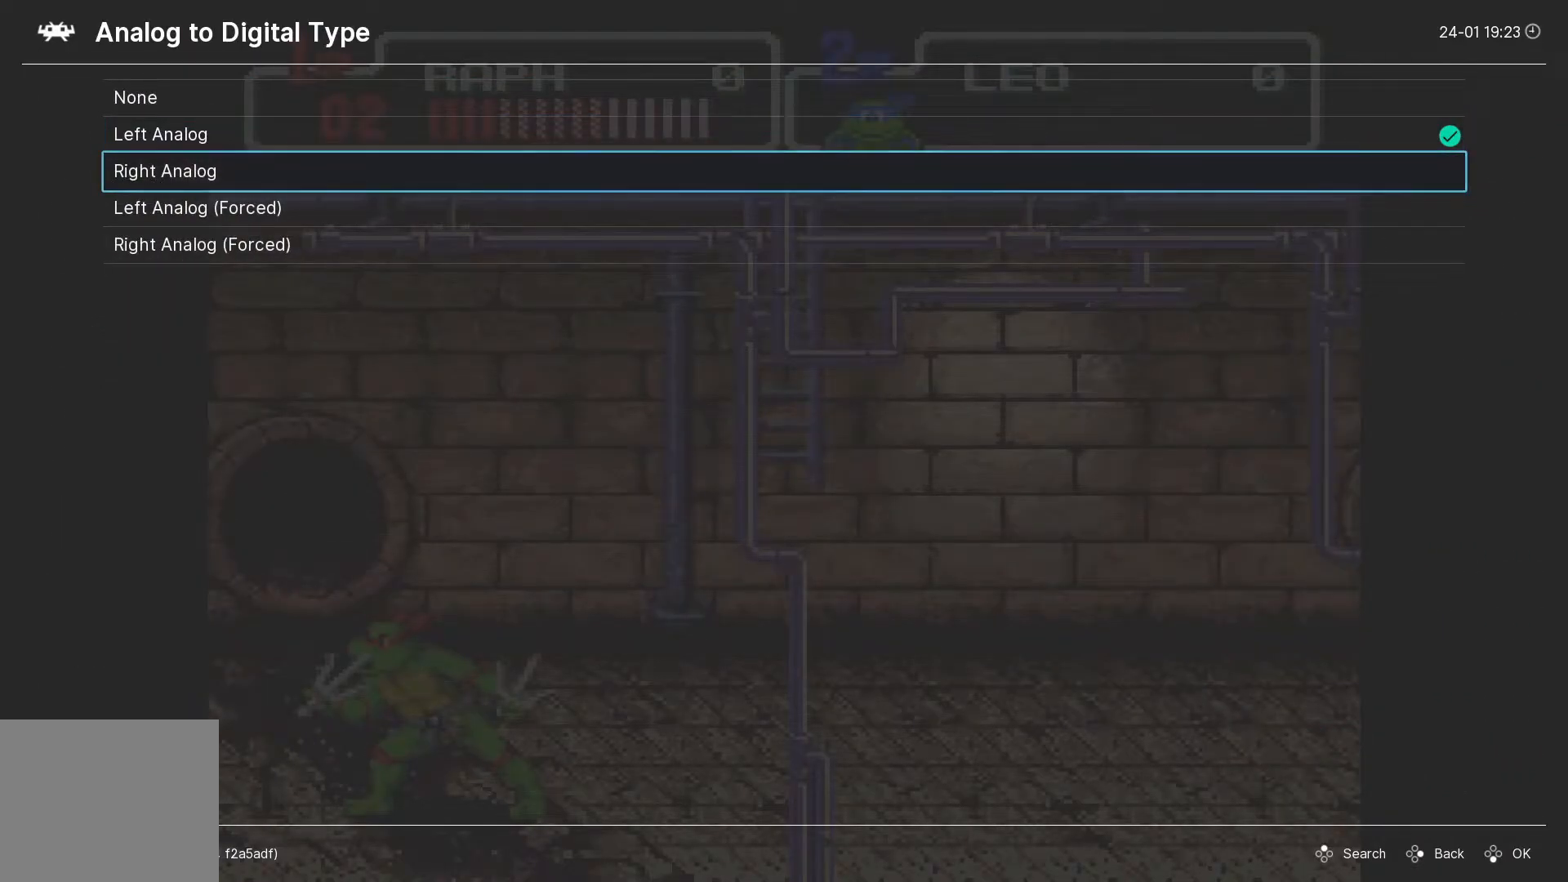
Gameplay with a controller (PlayStation layout); each line is a JSON object with the inputs held at the frame after it. "events" lists button and stick changes between this image and that frame as [ms after this image, input, new state], when the widget could be followed in between. Not read: HOME.
{"buttons": [], "left_stick": "center", "right_stick": "center", "events": [[233, "CROSS", "down"], [350, "CROSS", "up"]]}
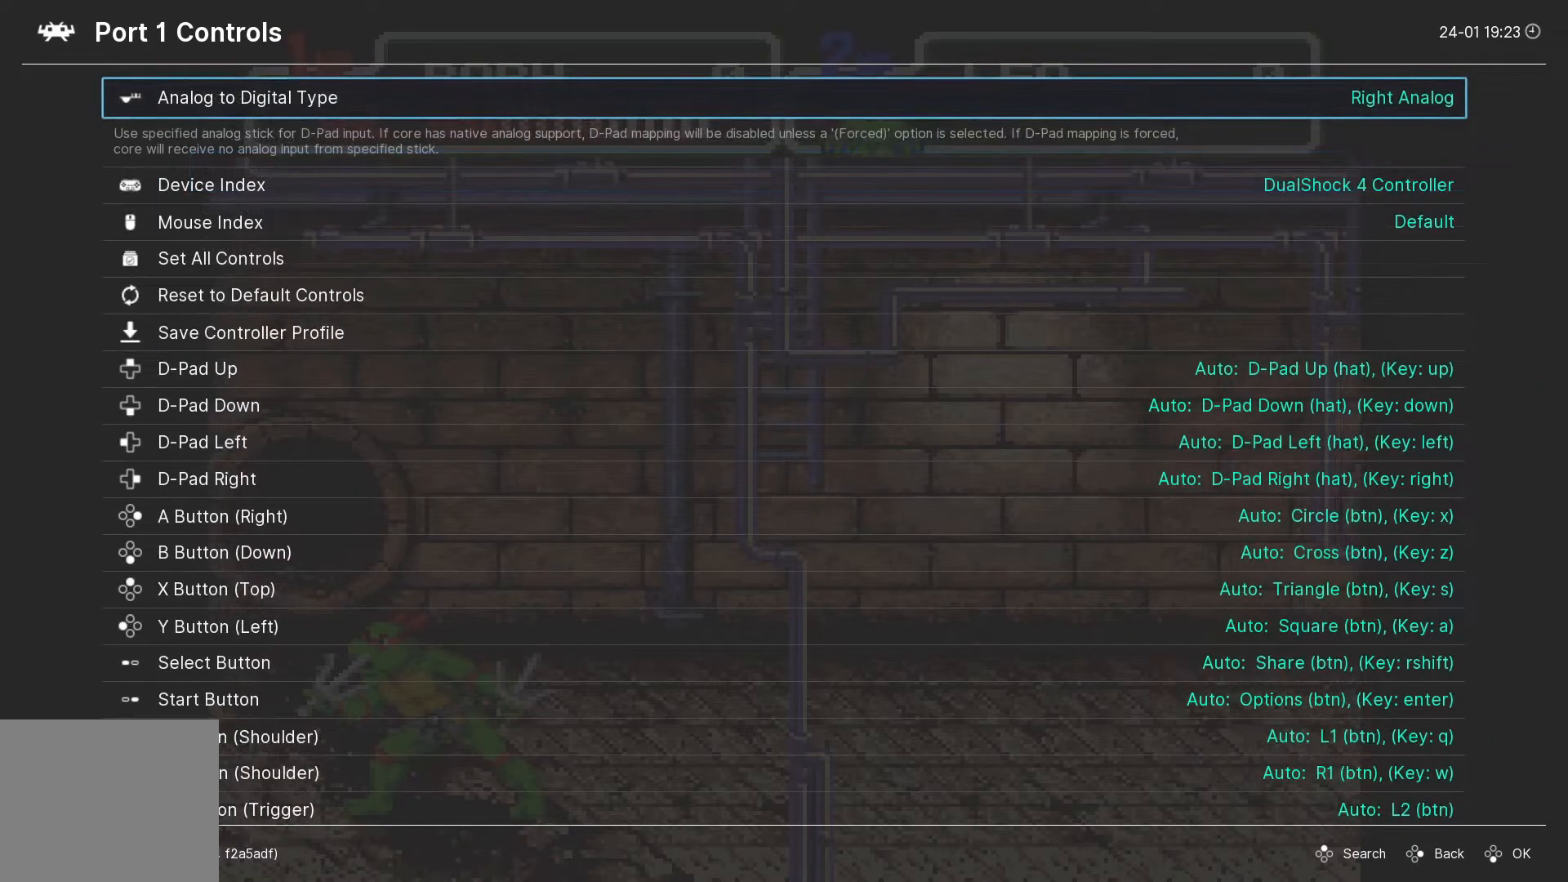
{"buttons": [], "left_stick": "center", "right_stick": "center", "events": []}
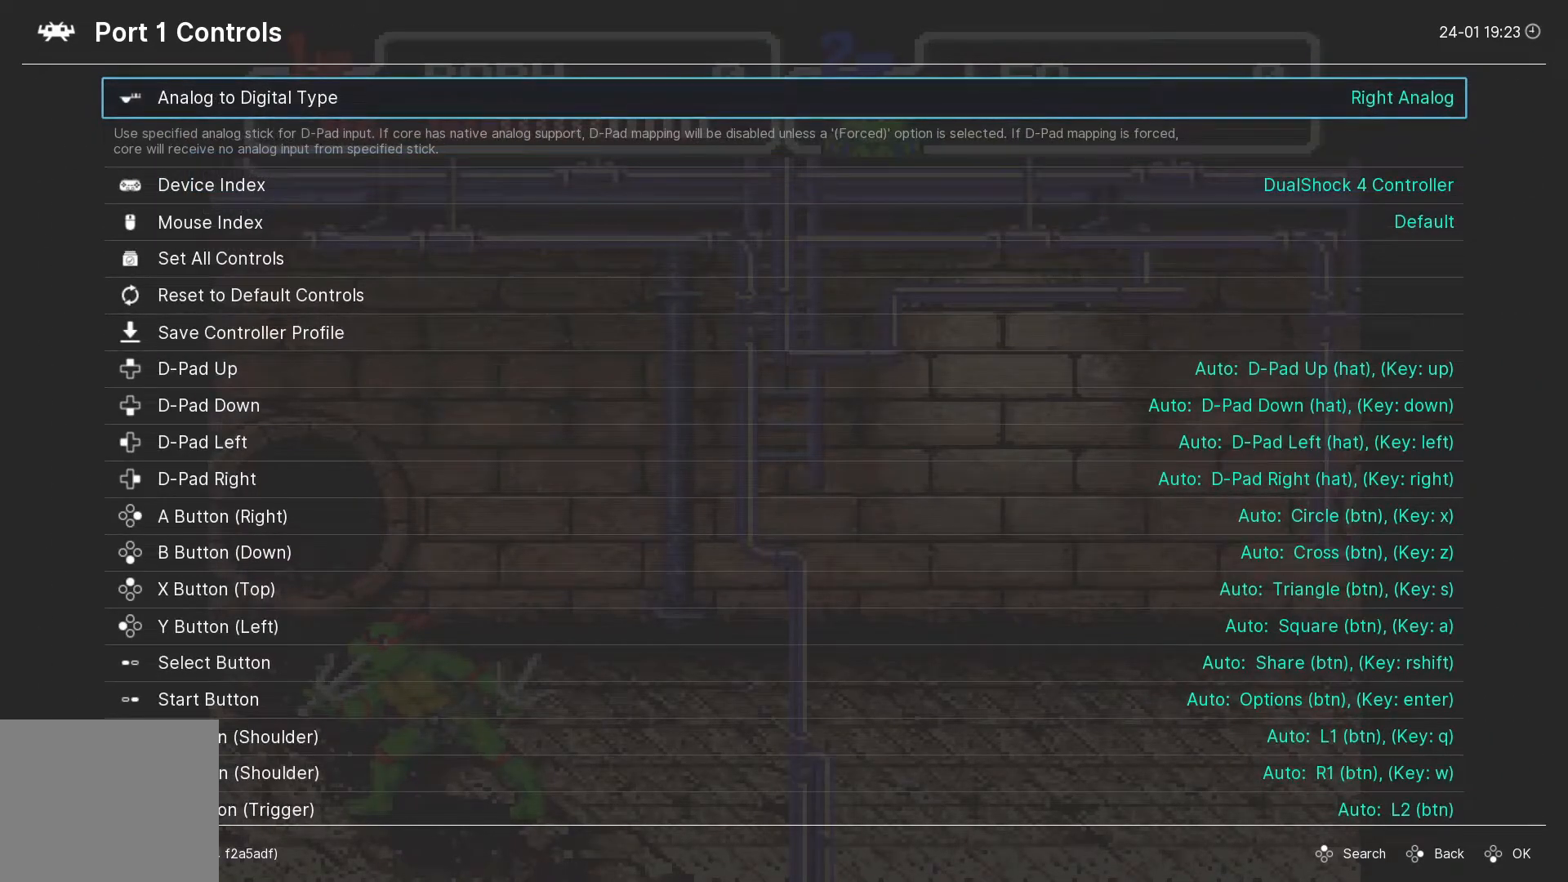
{"buttons": [], "left_stick": "center", "right_stick": "center", "events": []}
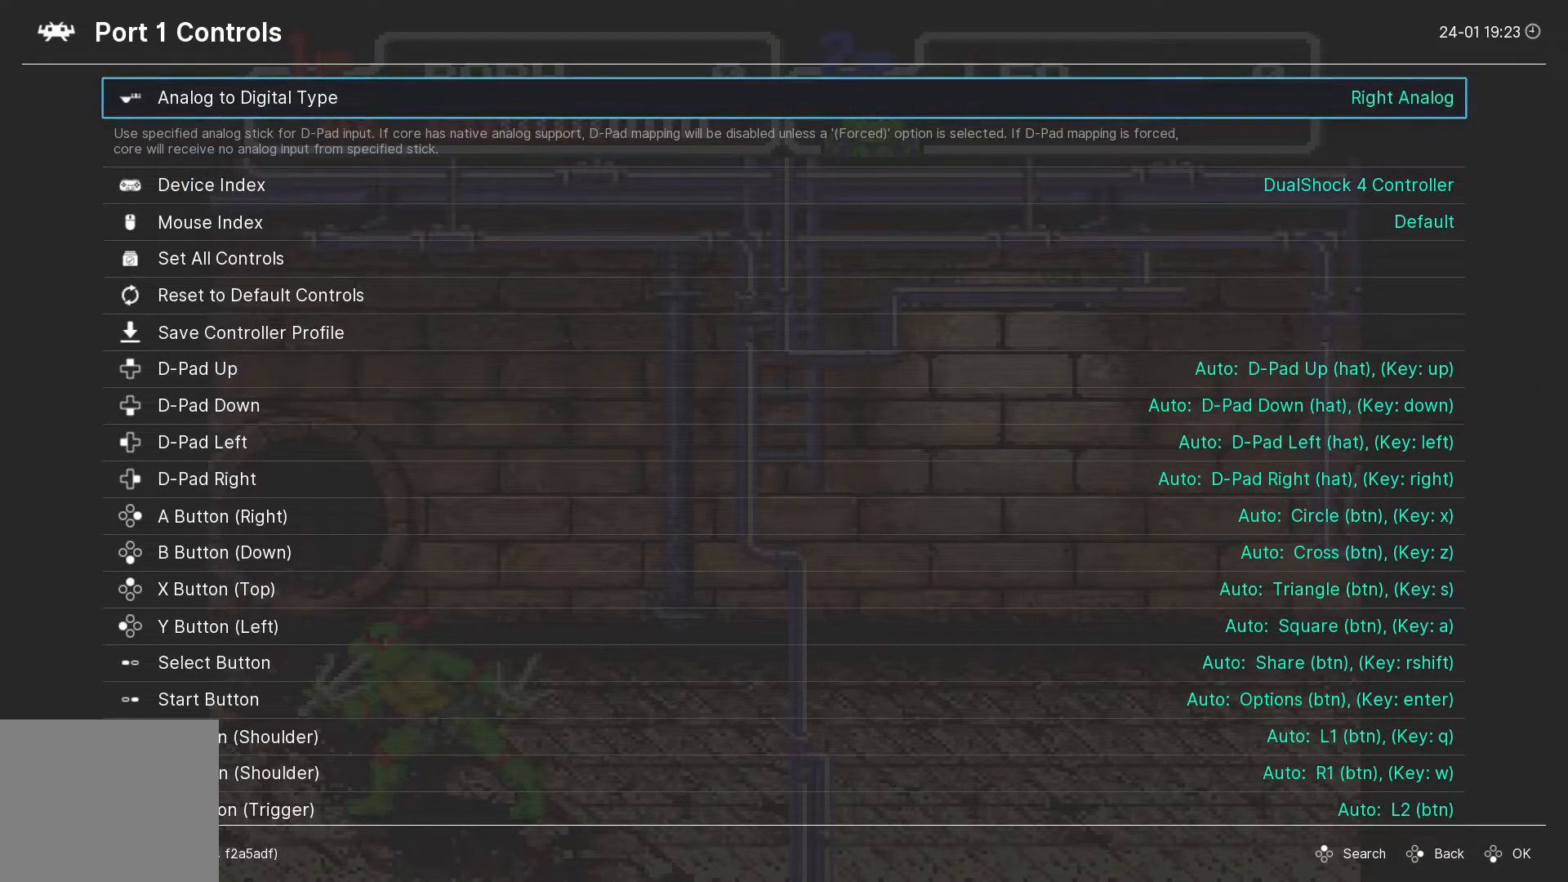
{"buttons": [], "left_stick": "center", "right_stick": "center", "events": [[317, "CIRCLE", "down"], [433, "CIRCLE", "up"]]}
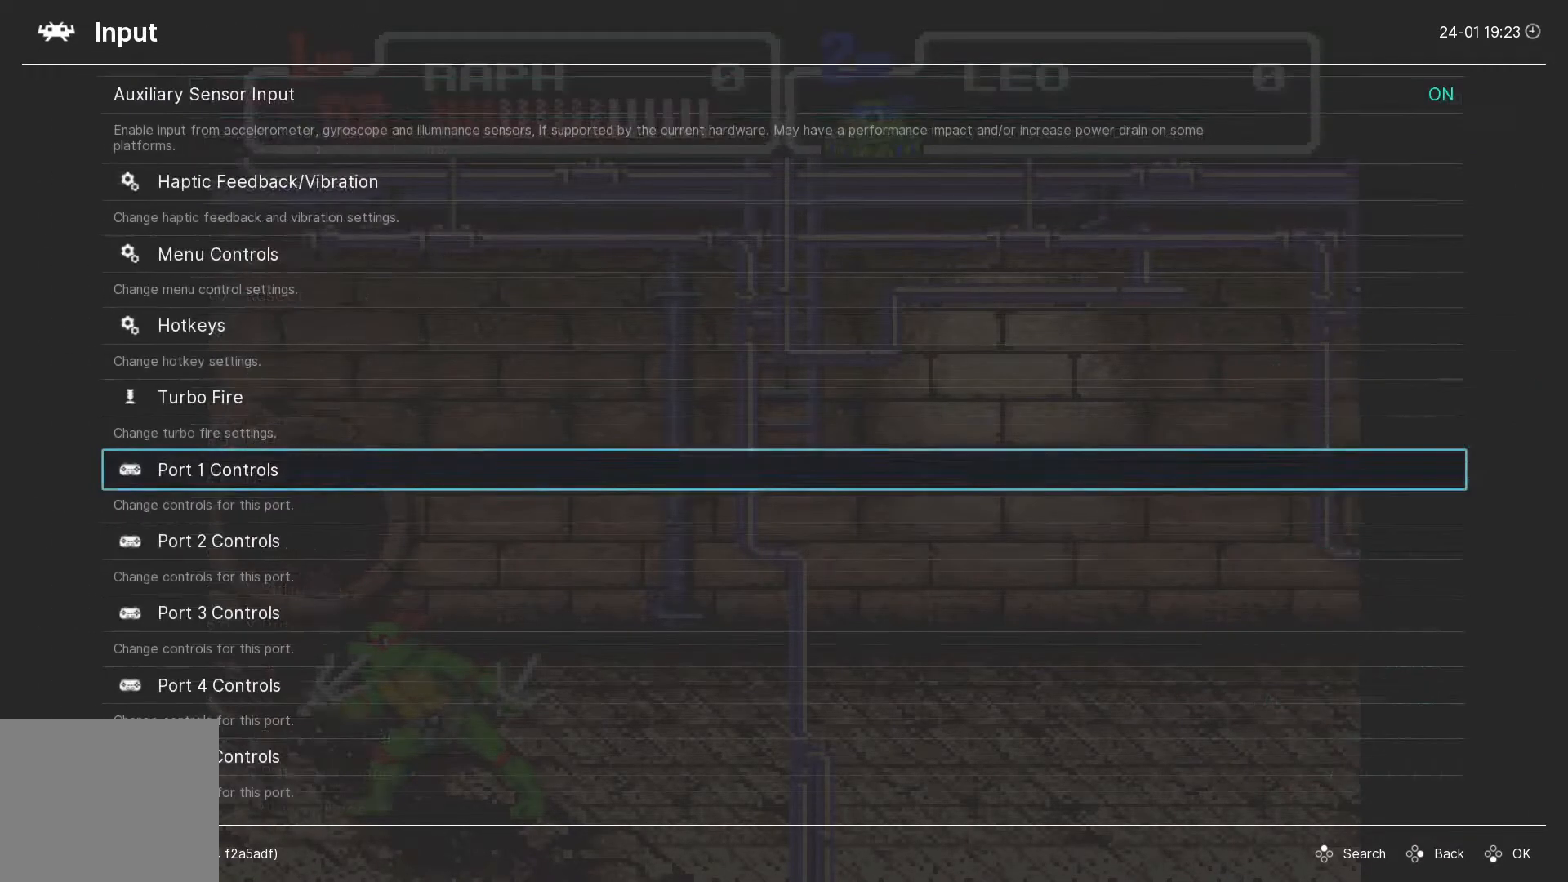
{"buttons": [], "left_stick": "center", "right_stick": "center", "events": [[117, "CIRCLE", "down"], [217, "CIRCLE", "up"]]}
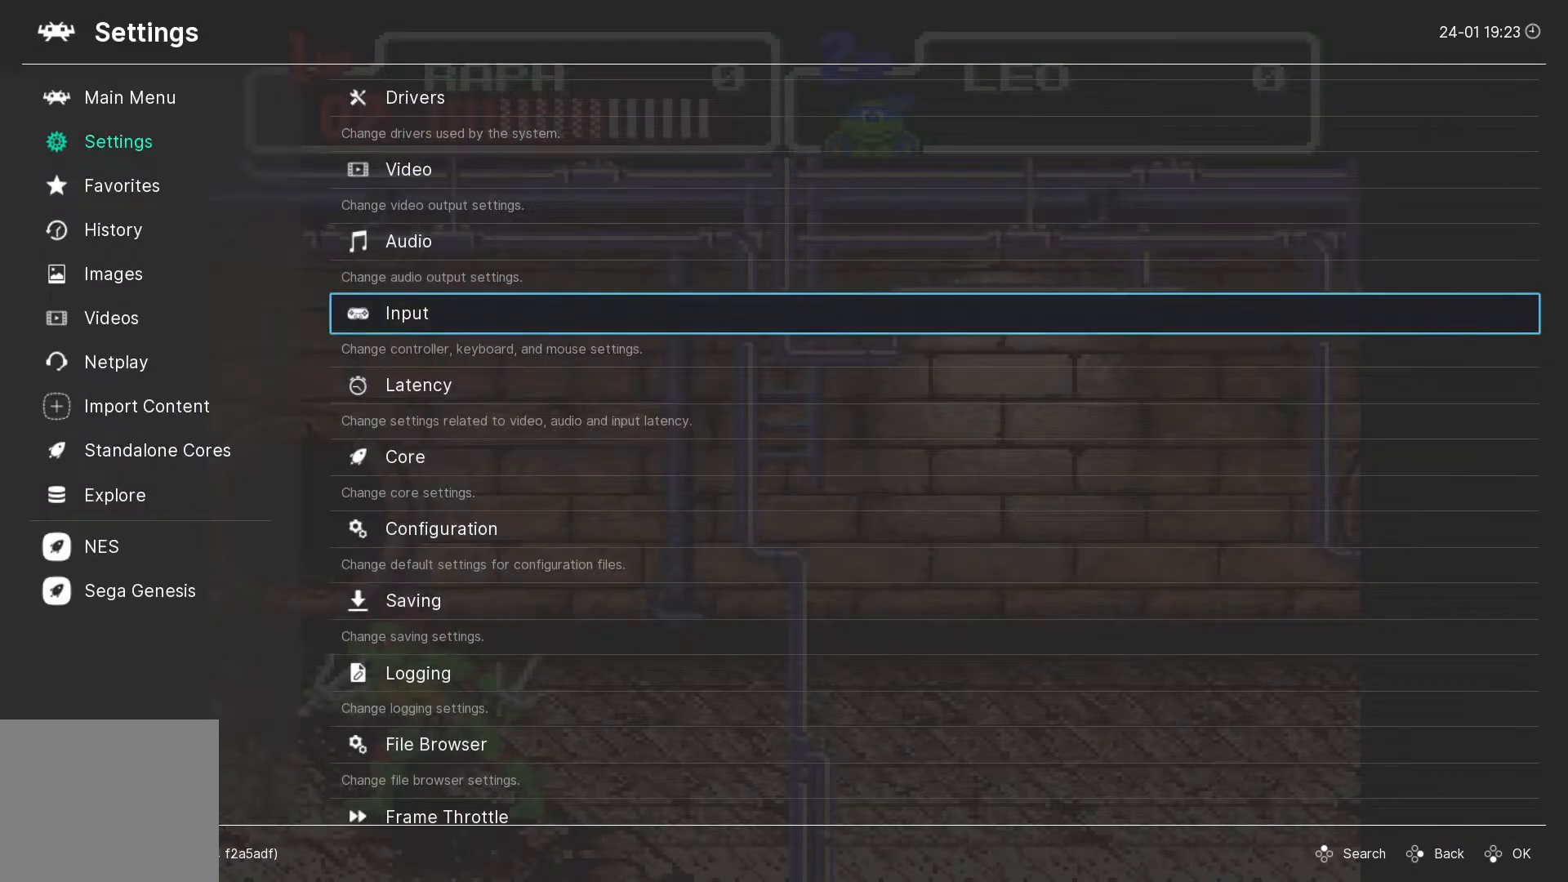
{"buttons": [], "left_stick": "center", "right_stick": "center", "events": [[333, "DPAD_UP", "down"], [417, "DPAD_UP", "up"]]}
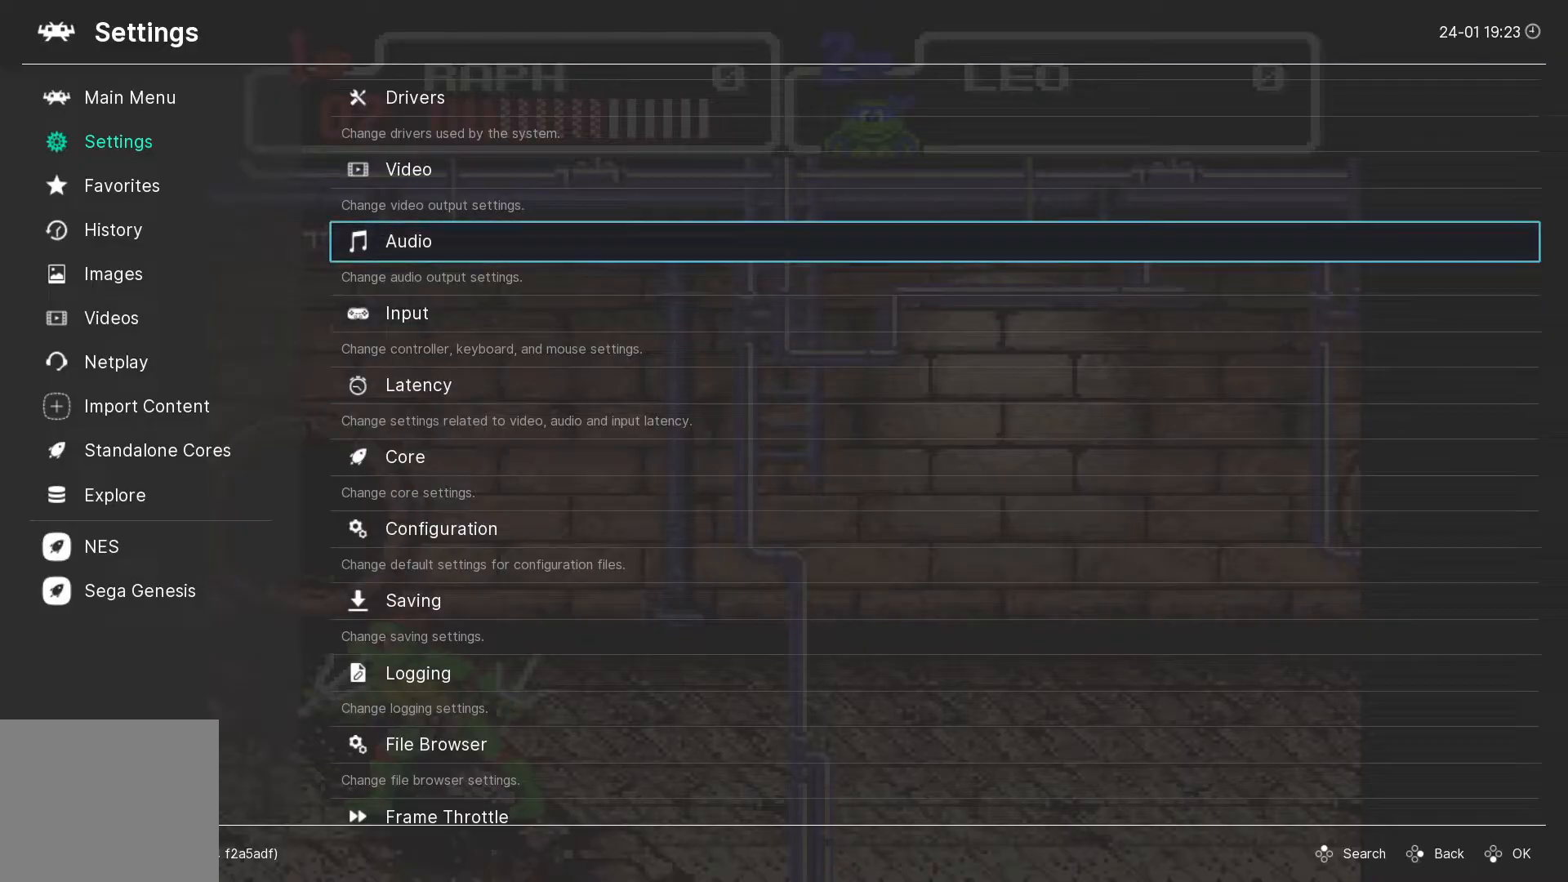
{"buttons": [], "left_stick": "center", "right_stick": "center", "events": [[33, "DPAD_UP", "down"], [117, "DPAD_UP", "up"], [367, "DPAD_LEFT", "down"], [417, "DPAD_LEFT", "up"]]}
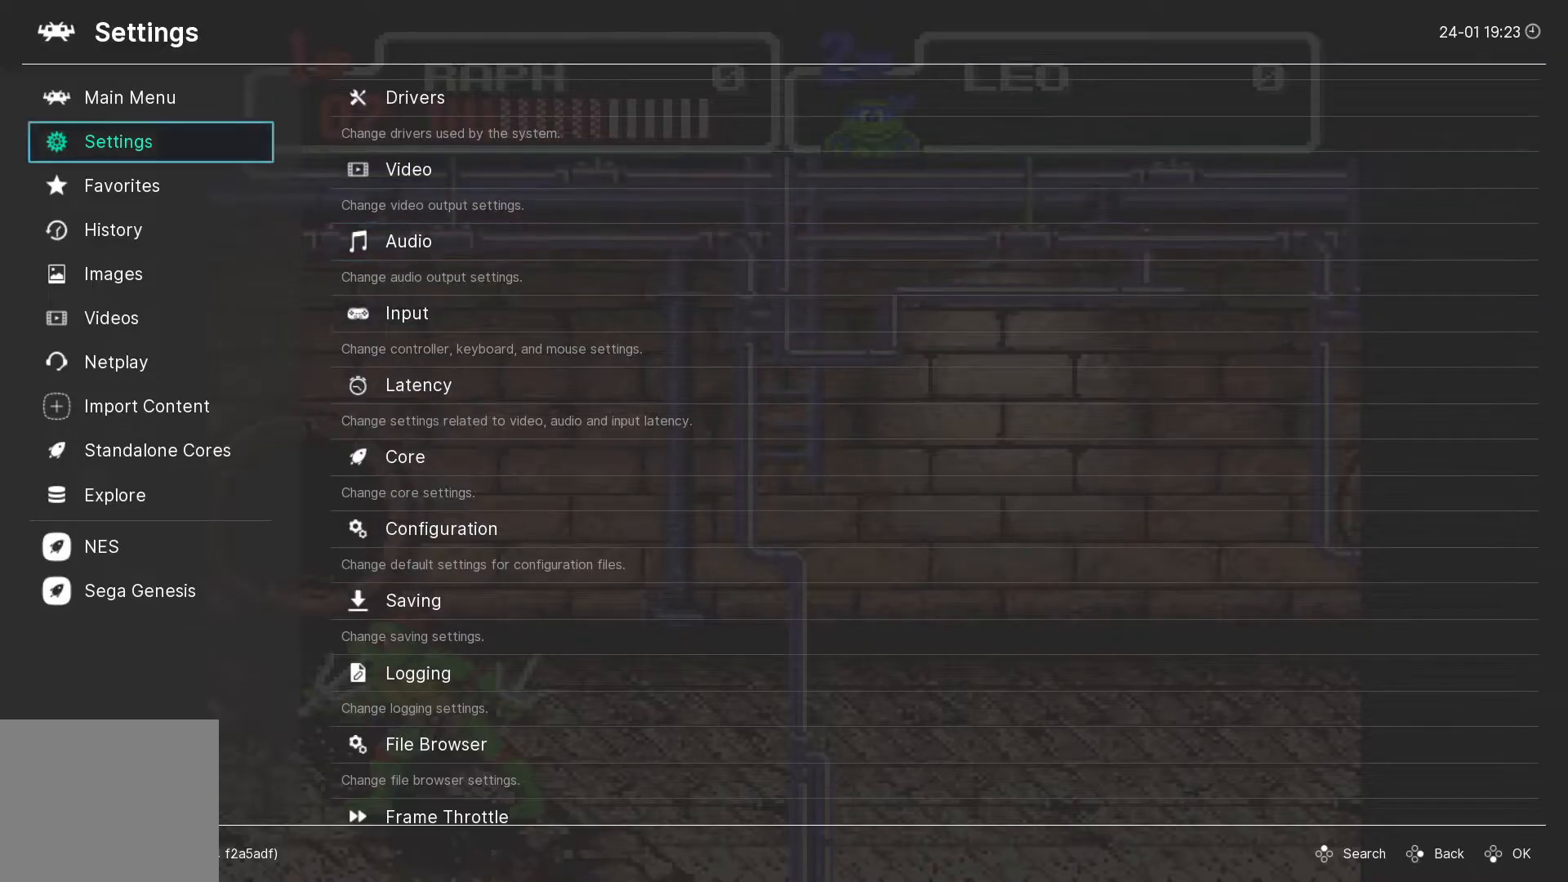
{"buttons": [], "left_stick": "center", "right_stick": "center", "events": [[67, "DPAD_UP", "down"], [150, "DPAD_UP", "up"], [300, "CROSS", "down"], [383, "CROSS", "up"]]}
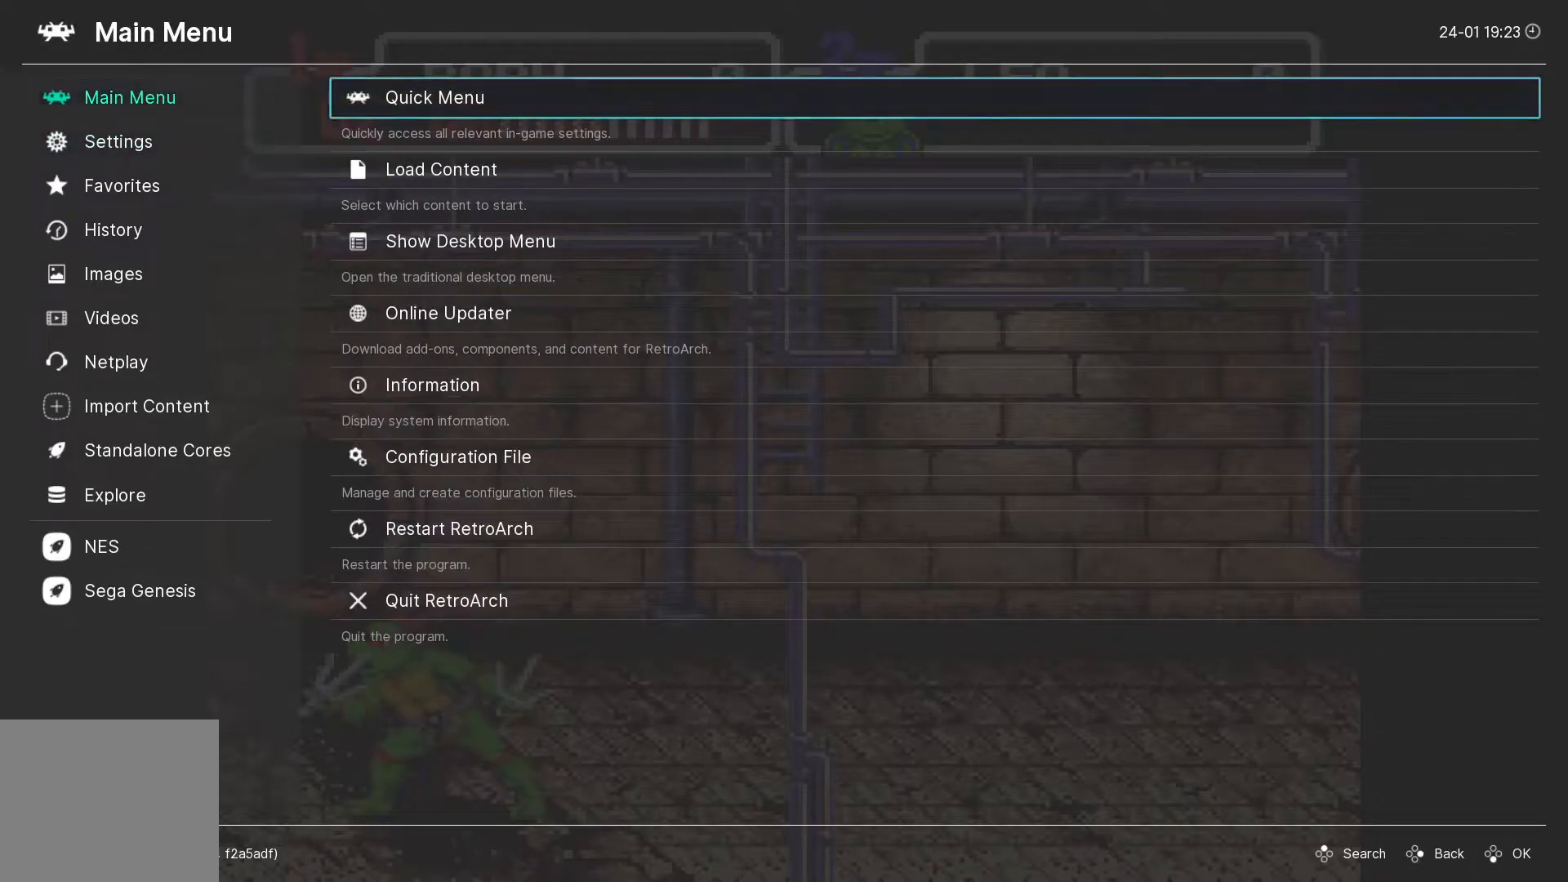
{"buttons": [], "left_stick": "center", "right_stick": "center", "events": [[283, "CROSS", "down"], [367, "CROSS", "up"]]}
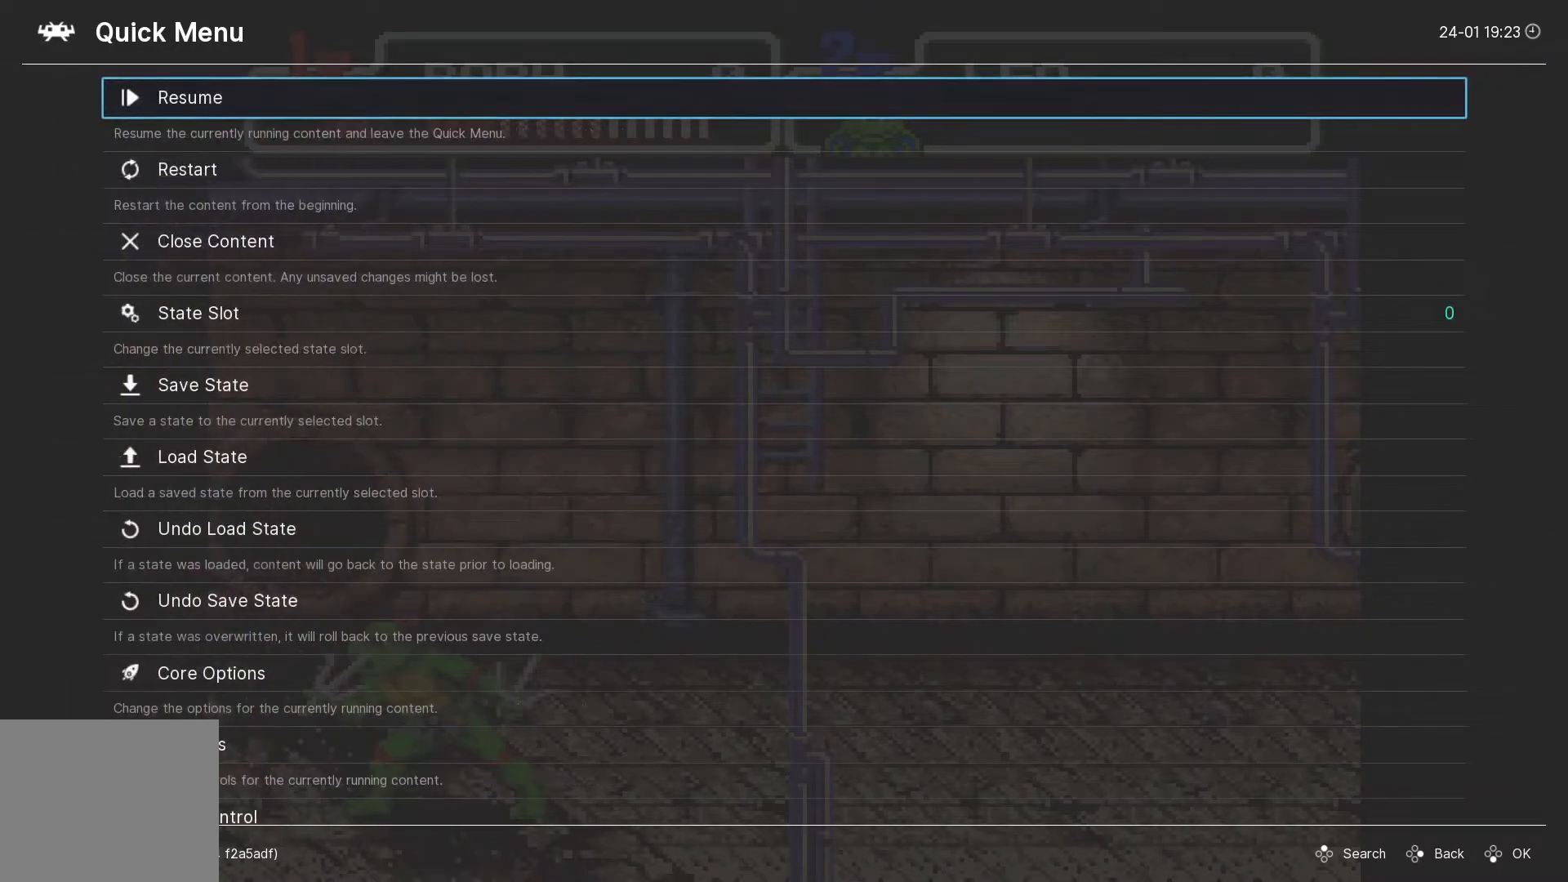
{"buttons": ["CROSS"], "left_stick": "center", "right_stick": "center", "events": [[450, "CROSS", "down"]]}
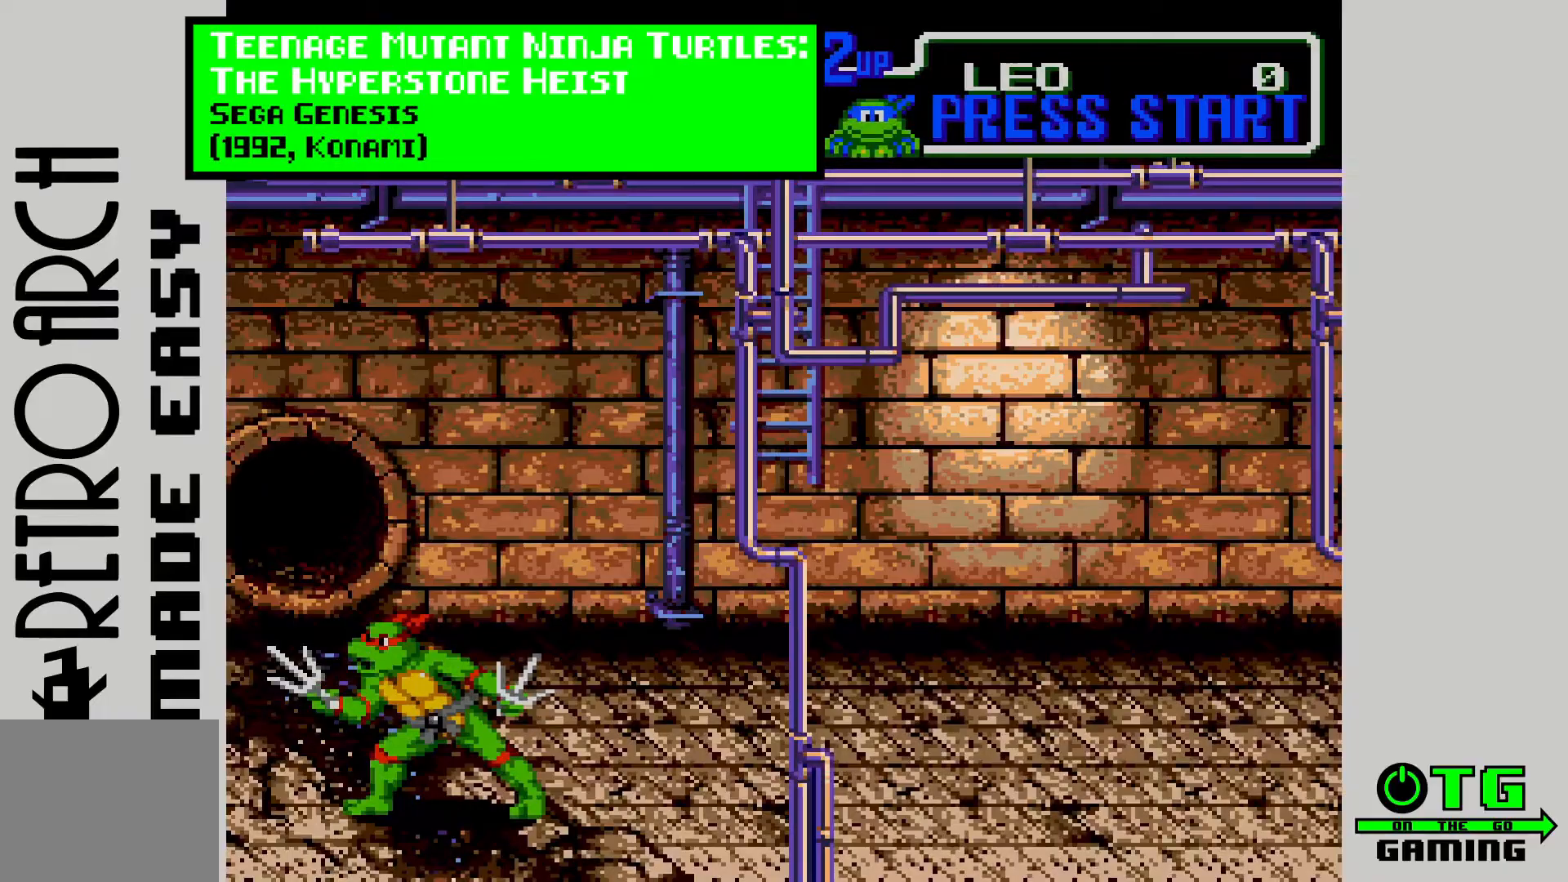
{"buttons": [], "left_stick": "center", "right_stick": "center", "events": [[50, "CROSS", "up"]]}
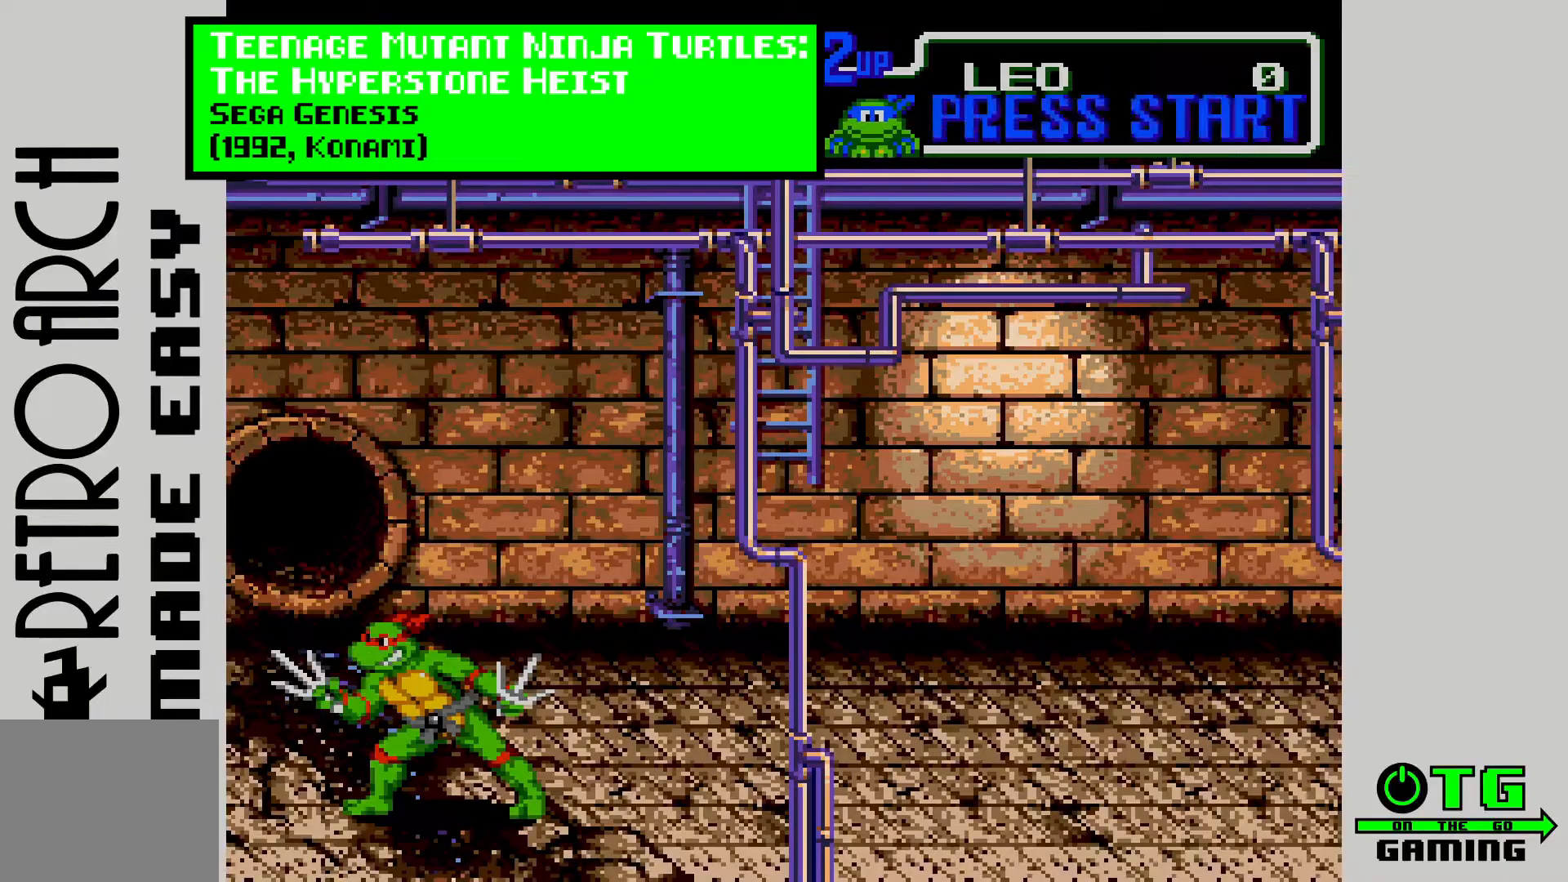
{"buttons": [], "left_stick": "down-right", "right_stick": "center", "events": [[217, "left_stick", "left"], [317, "left_stick", "down-left"], [483, "left_stick", "down-right"]]}
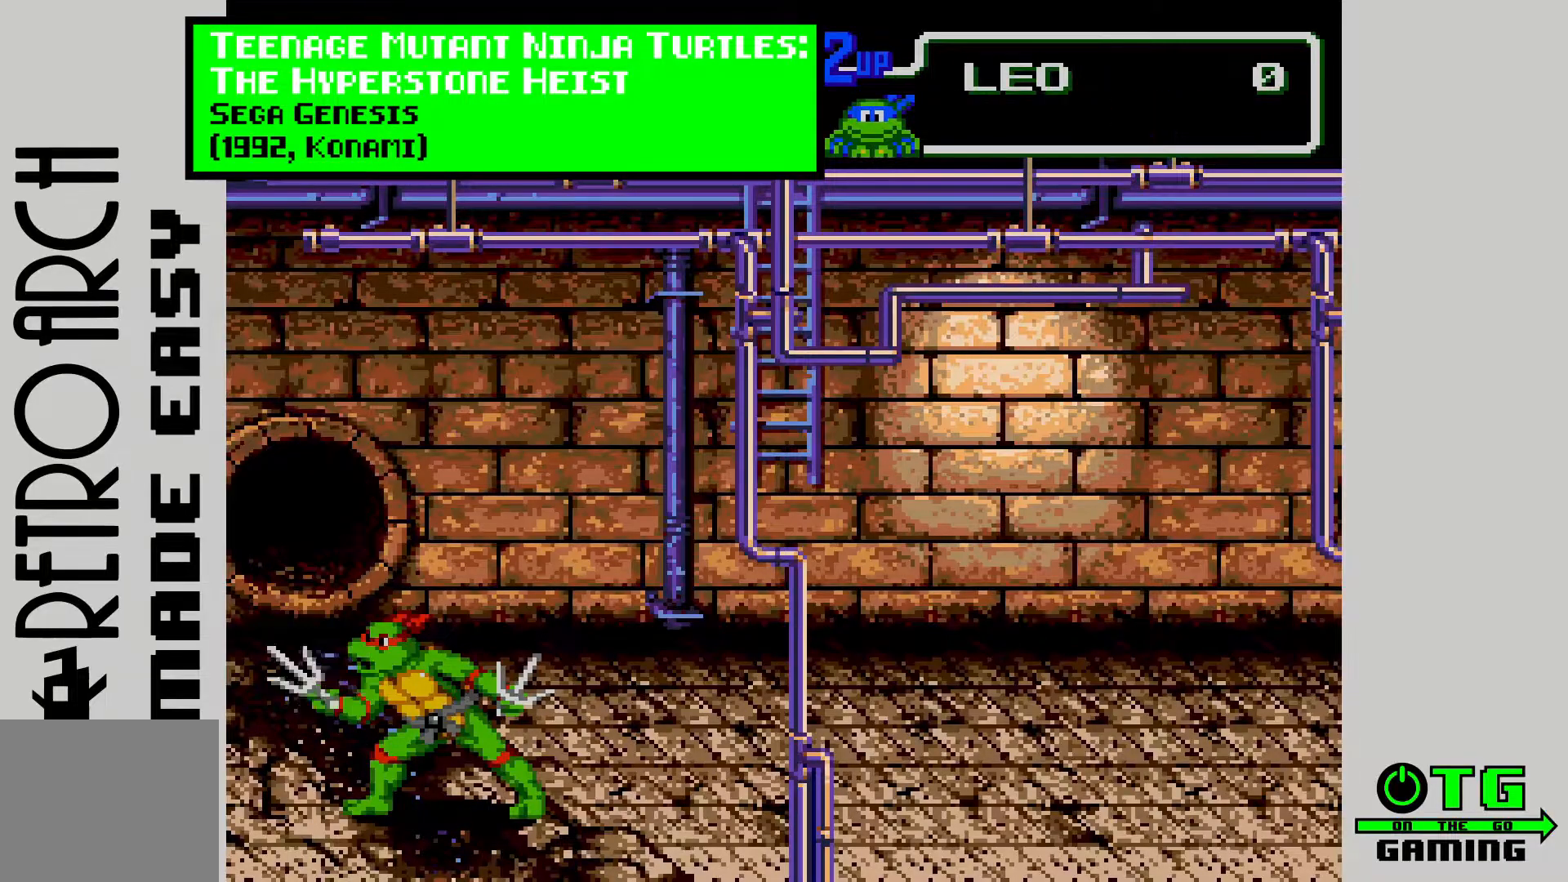
{"buttons": [], "left_stick": "down", "right_stick": "center", "events": [[117, "left_stick", "up-right"], [267, "left_stick", "up-left"], [367, "left_stick", "down-left"], [483, "left_stick", "down"]]}
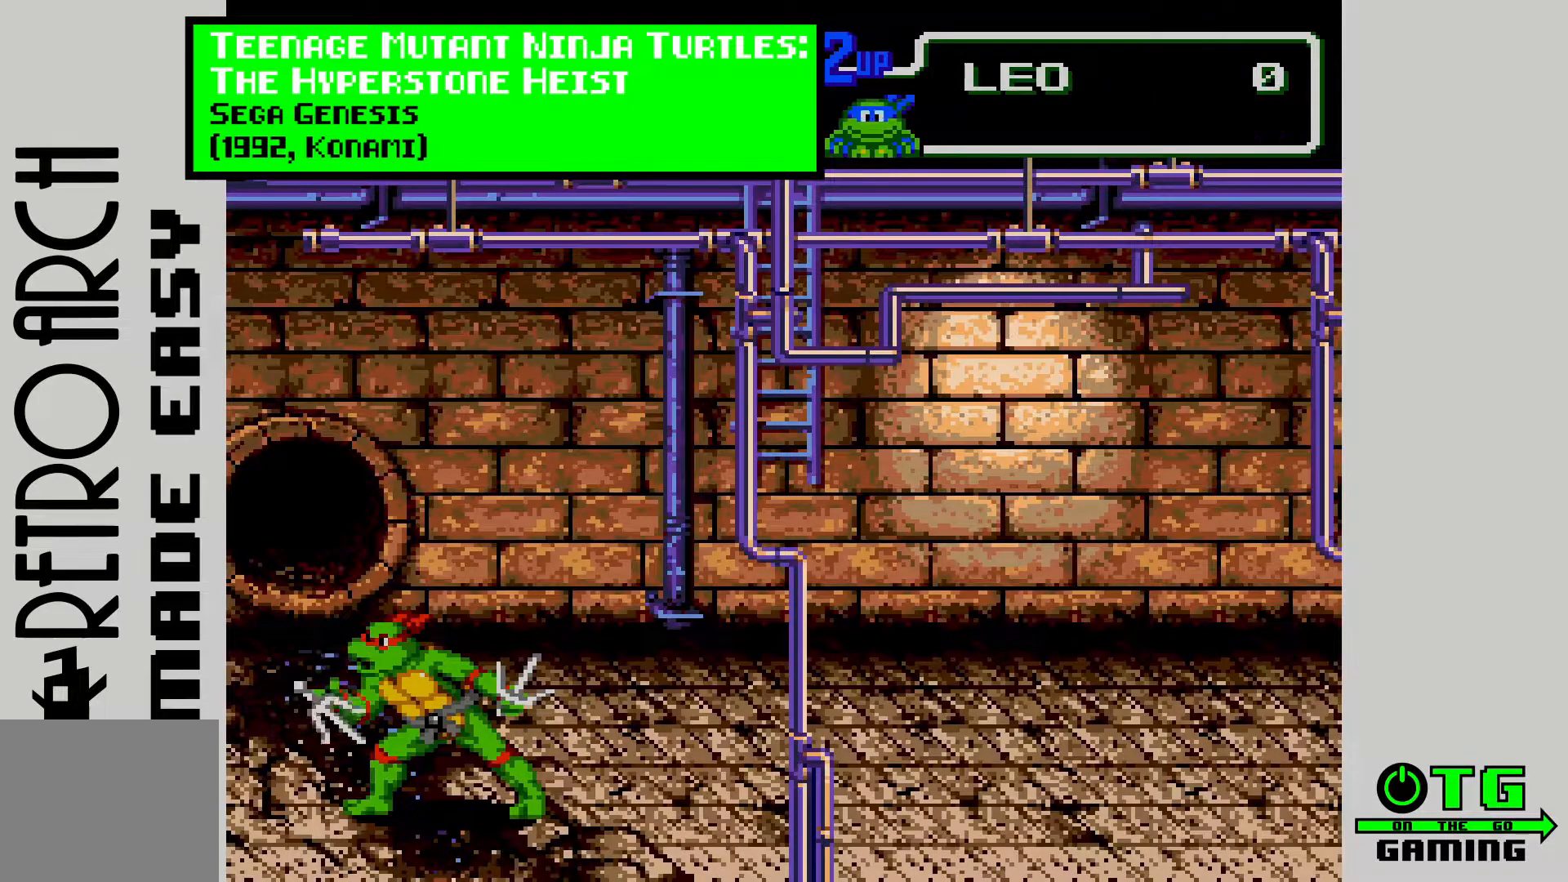
{"buttons": [], "left_stick": "center", "right_stick": "center", "events": [[17, "left_stick", "down-right"], [150, "left_stick", "up-right"], [267, "left_stick", "up-left"], [417, "left_stick", "center"]]}
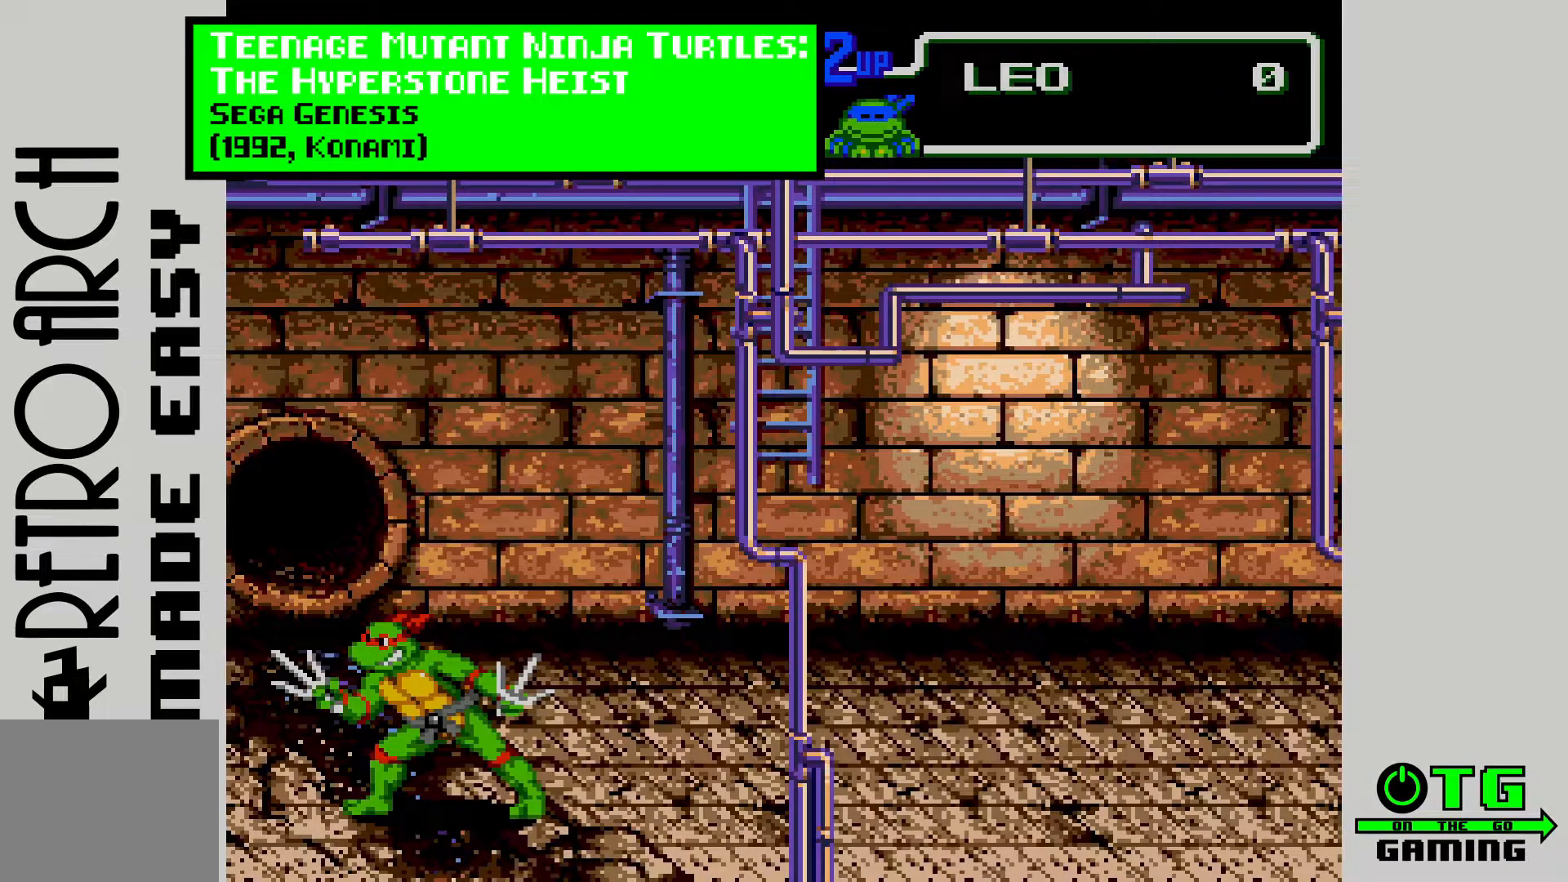
{"buttons": [], "left_stick": "center", "right_stick": "down-right", "events": [[100, "right_stick", "left"], [267, "right_stick", "down-left"], [417, "right_stick", "down-right"]]}
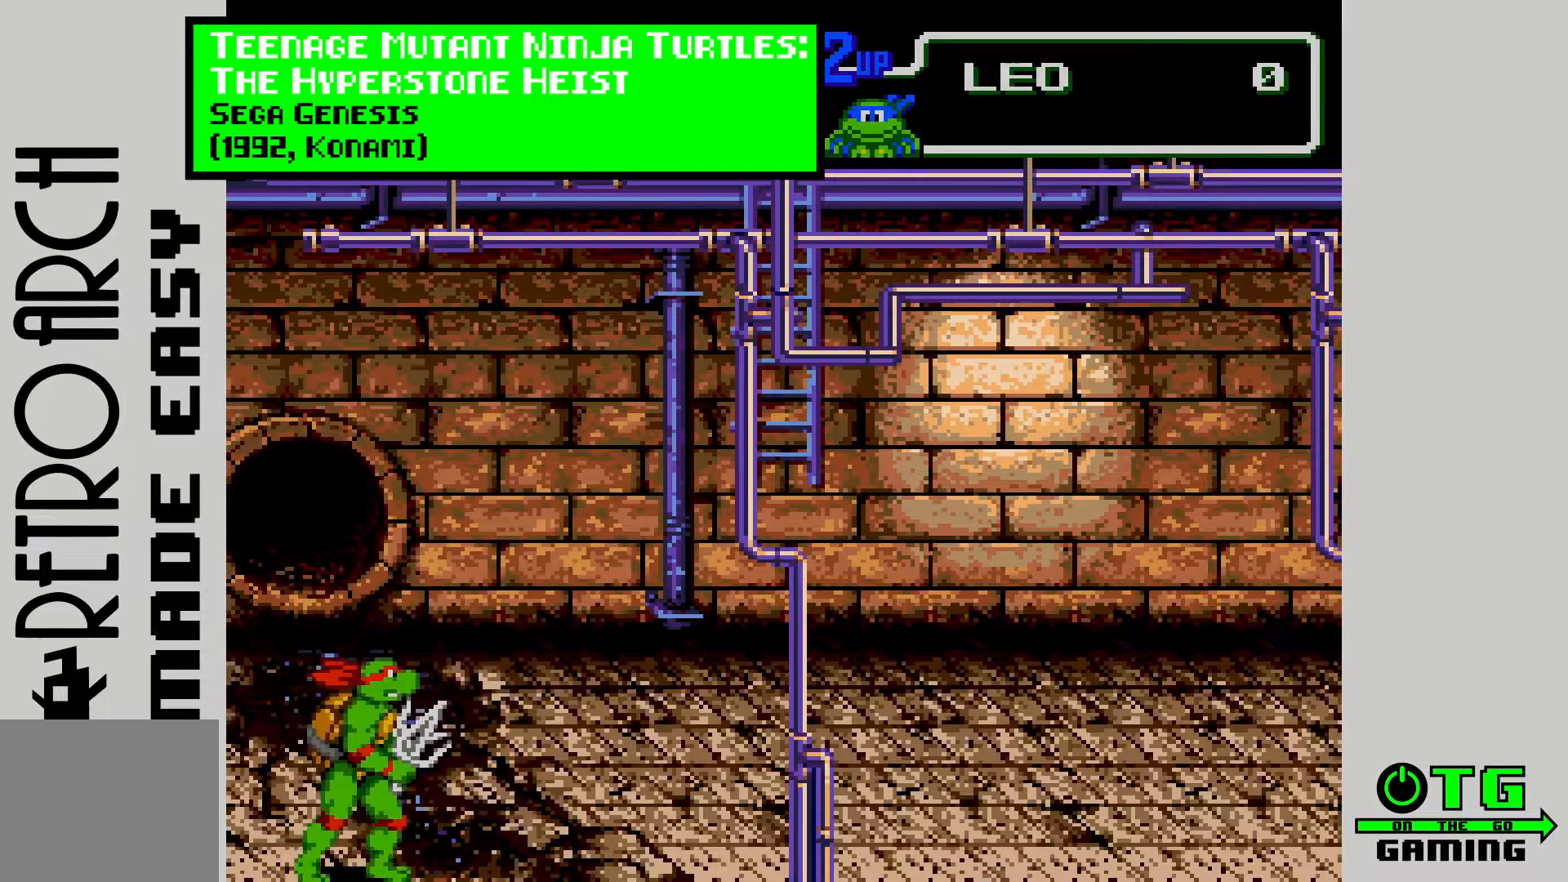
{"buttons": [], "left_stick": "center", "right_stick": "down-left", "events": [[33, "right_stick", "right"], [250, "right_stick", "up-left"], [467, "right_stick", "down-left"]]}
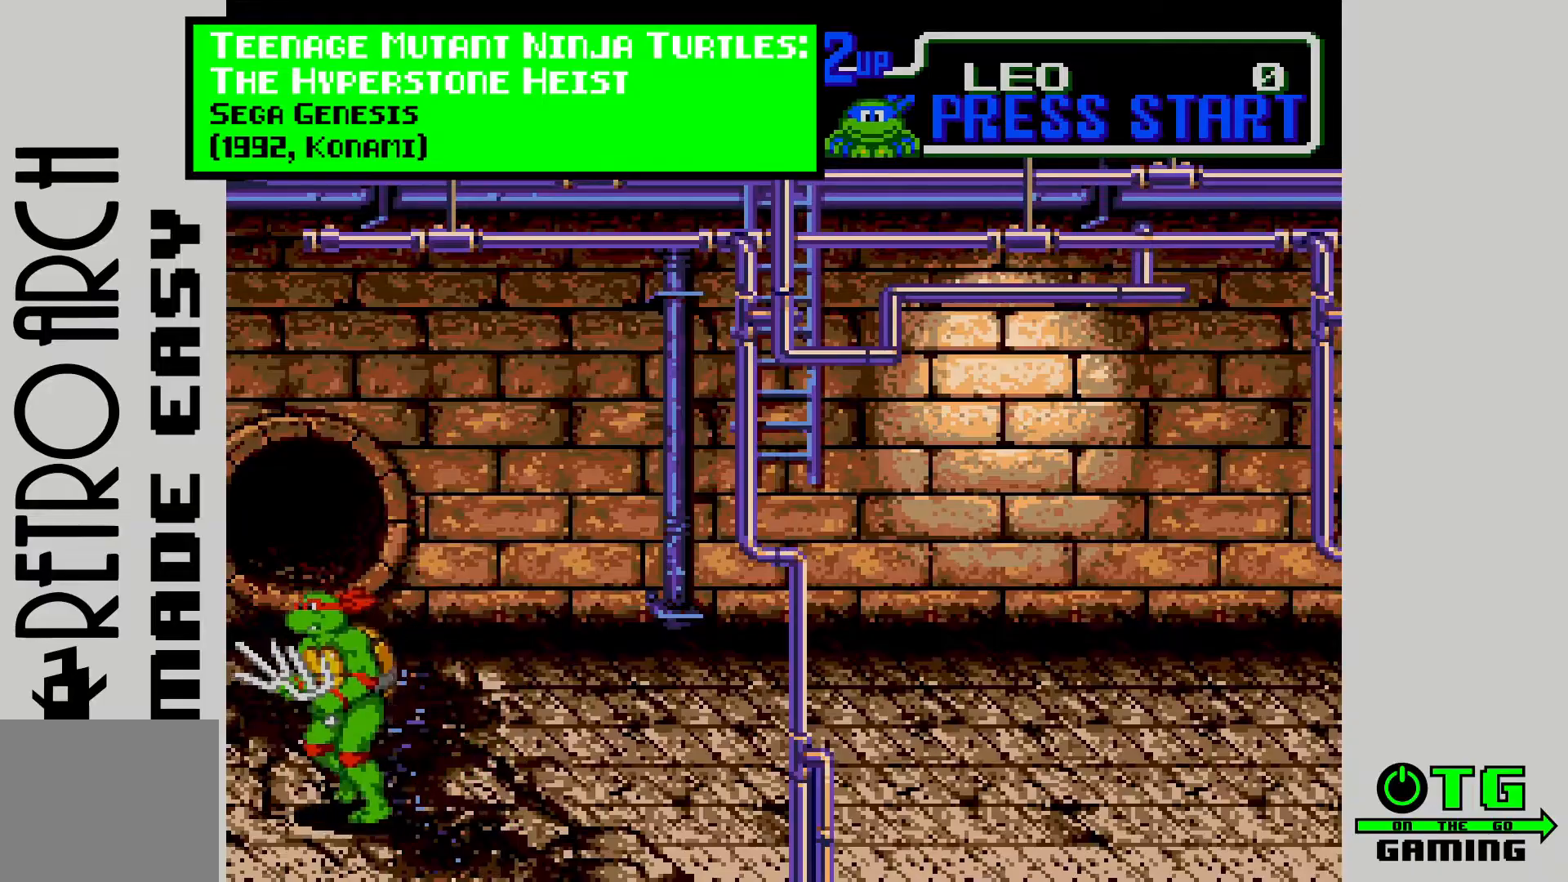
{"buttons": [], "left_stick": "center", "right_stick": "up-right", "events": [[117, "right_stick", "down-right"], [233, "right_stick", "right"], [450, "right_stick", "up-right"]]}
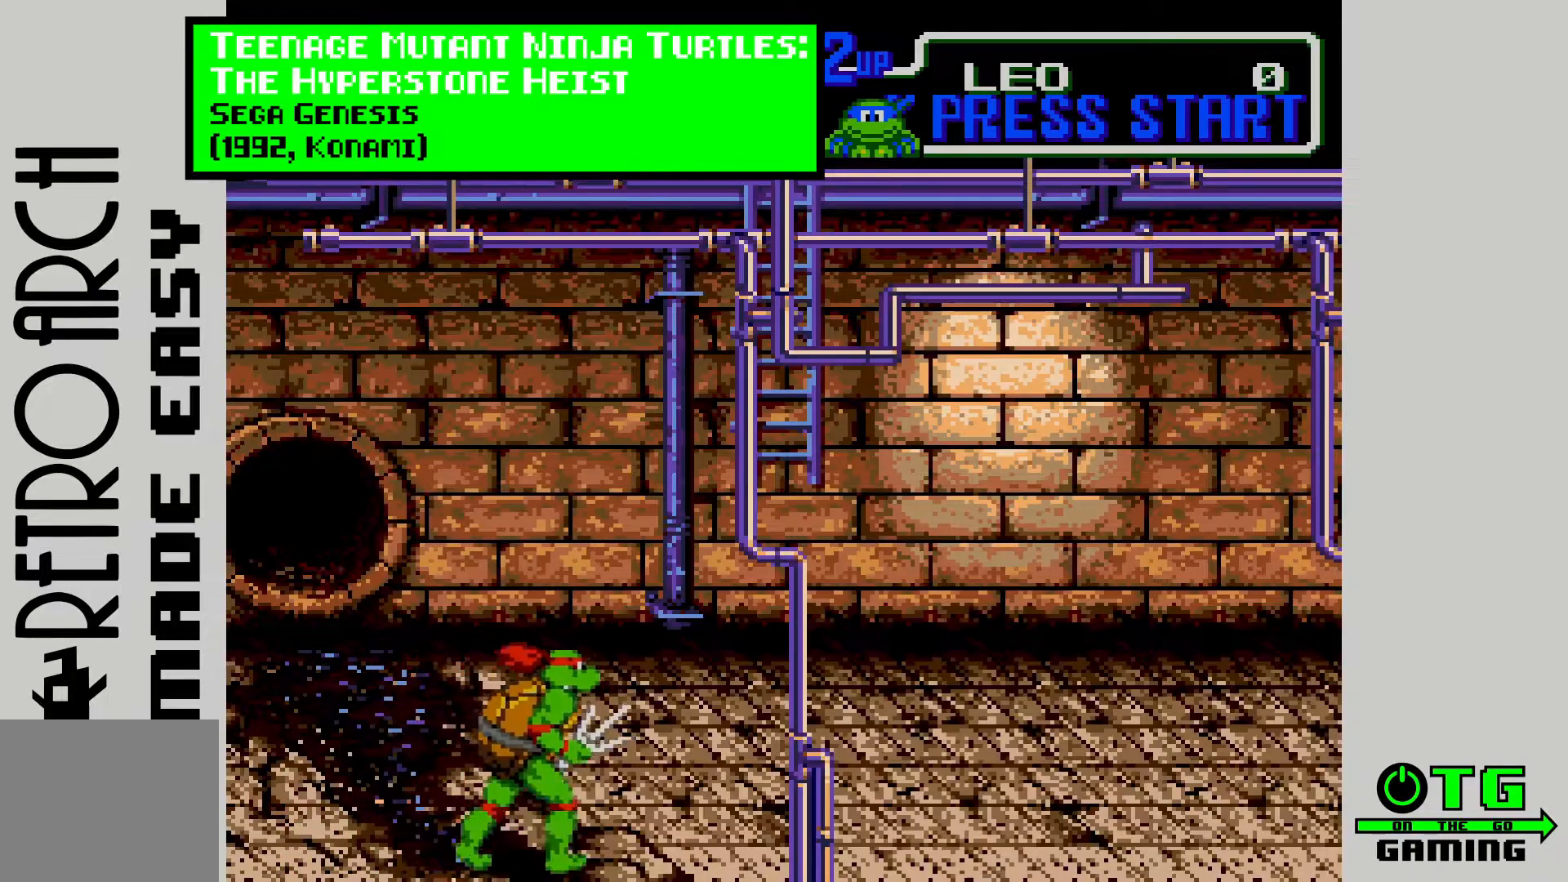
{"buttons": [], "left_stick": "center", "right_stick": "down-right", "events": [[50, "right_stick", "up-left"], [283, "right_stick", "down-left"], [450, "right_stick", "down-right"]]}
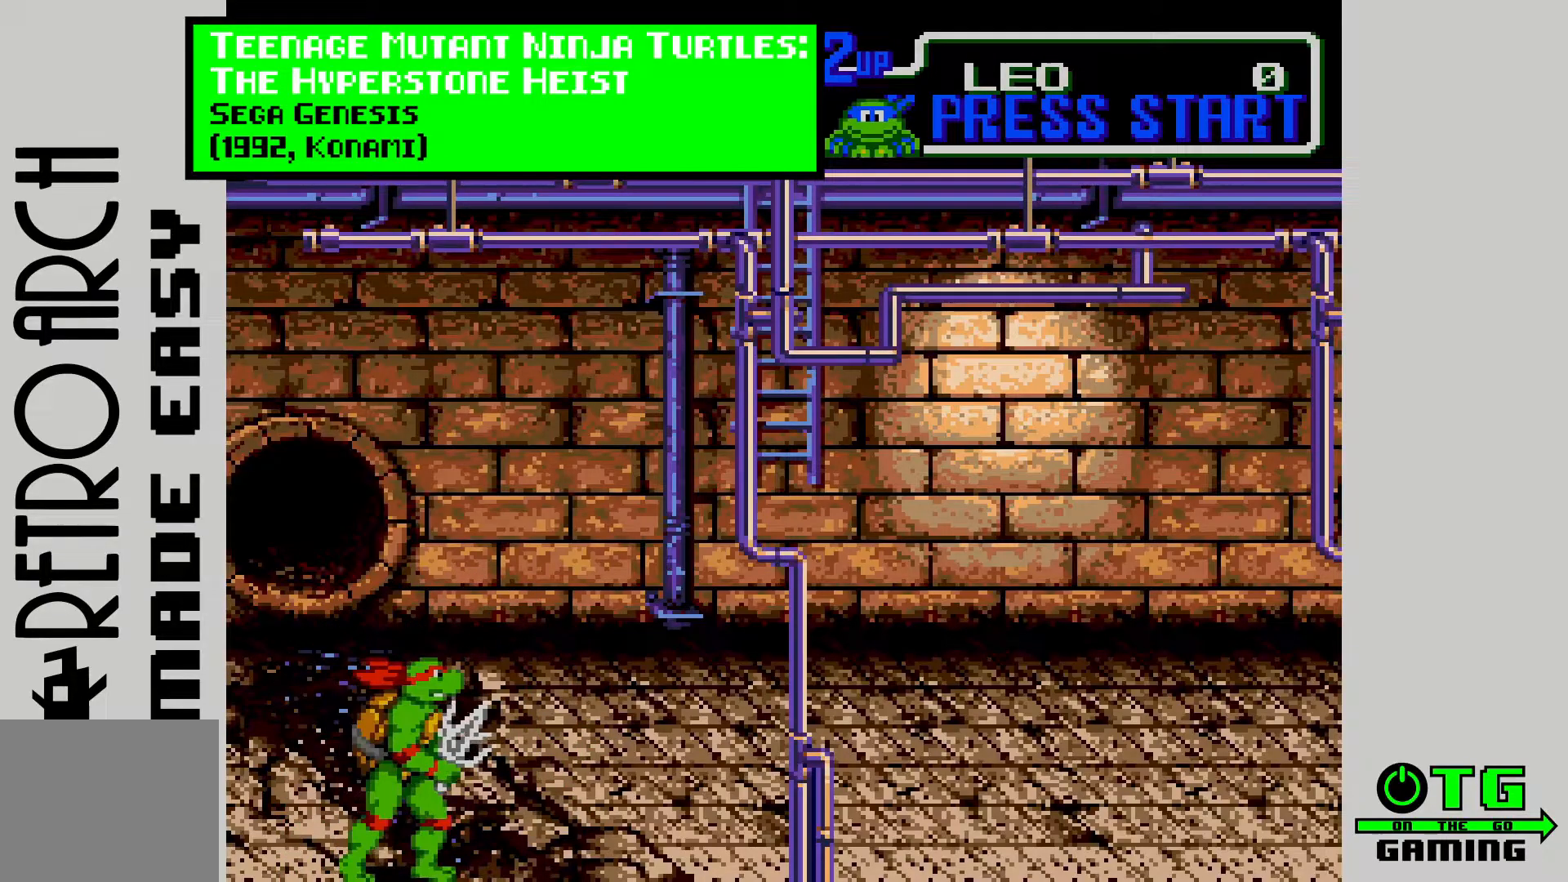
{"buttons": [], "left_stick": "center", "right_stick": "center", "events": [[17, "right_stick", "right"], [133, "right_stick", "up-right"], [317, "right_stick", "up-left"], [450, "right_stick", "center"]]}
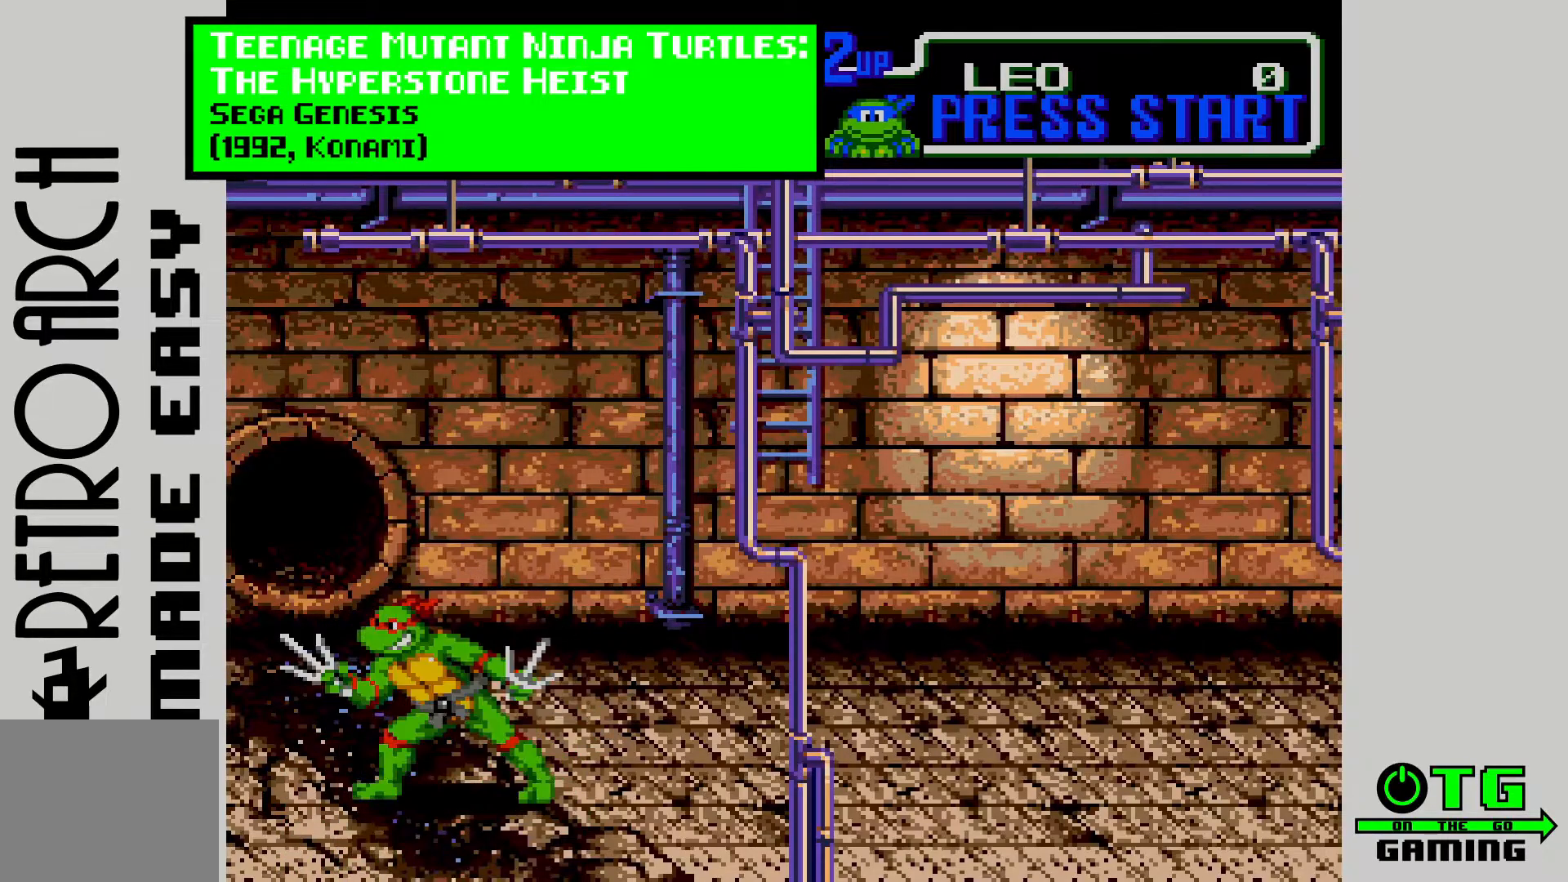
{"buttons": ["DPAD_UP"], "left_stick": "center", "right_stick": "center", "events": [[83, "DPAD_LEFT", "down"], [200, "DPAD_DOWN", "down"], [200, "DPAD_LEFT", "up"], [267, "DPAD_RIGHT", "down"], [350, "DPAD_DOWN", "up"], [450, "DPAD_RIGHT", "up"], [450, "DPAD_UP", "down"]]}
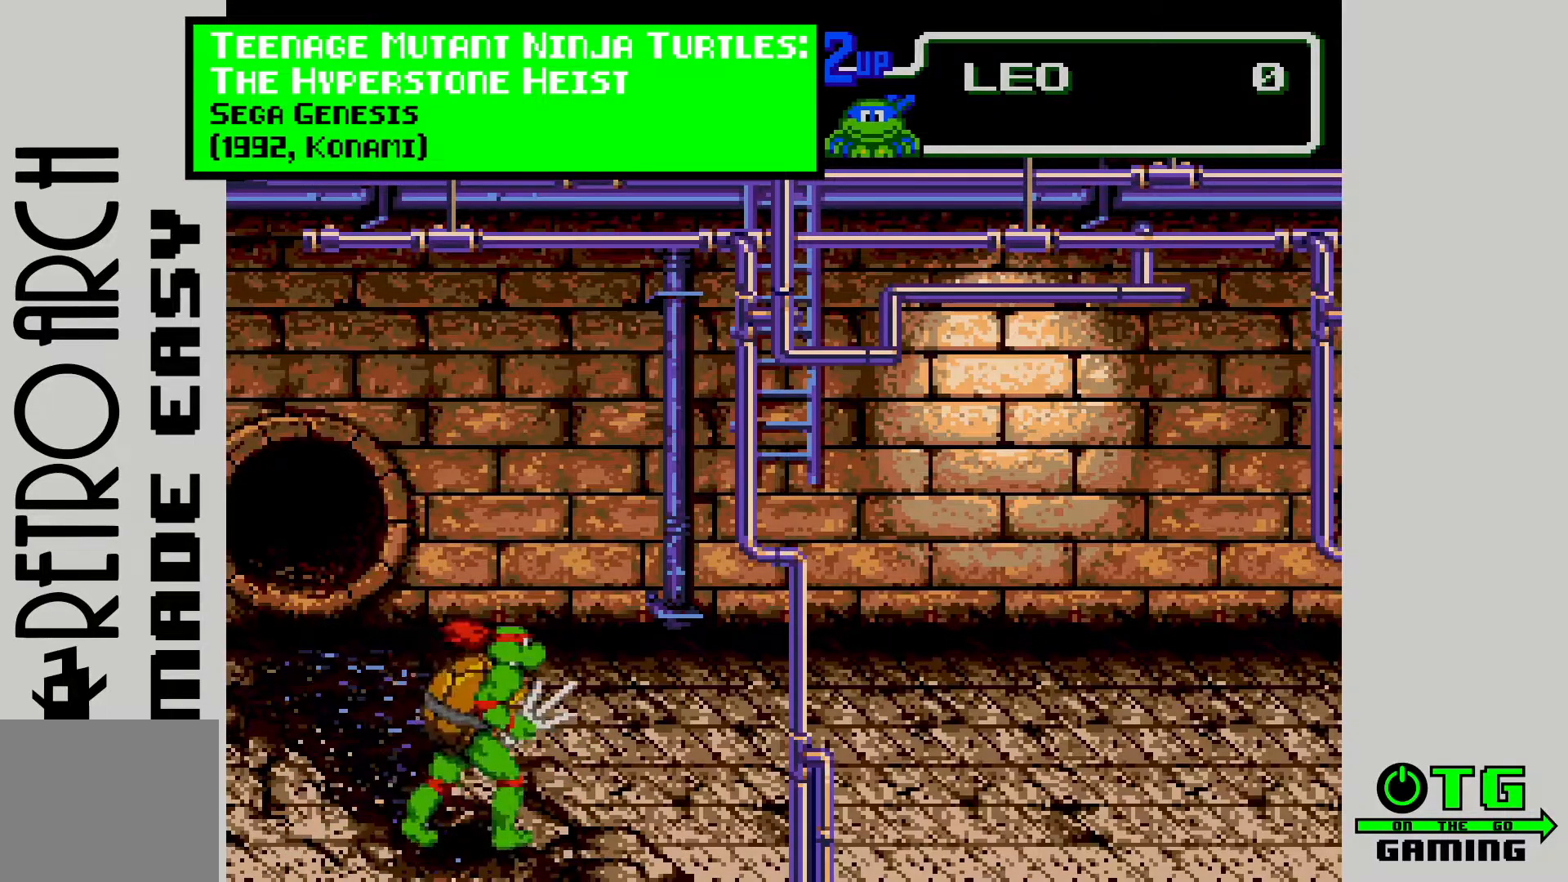
{"buttons": ["DPAD_UP"], "left_stick": "center", "right_stick": "center", "events": [[33, "DPAD_LEFT", "down"], [133, "DPAD_UP", "up"], [183, "DPAD_DOWN", "down"], [183, "DPAD_LEFT", "up"], [300, "DPAD_RIGHT", "down"], [350, "DPAD_DOWN", "up"], [450, "DPAD_UP", "down"], [500, "DPAD_RIGHT", "up"]]}
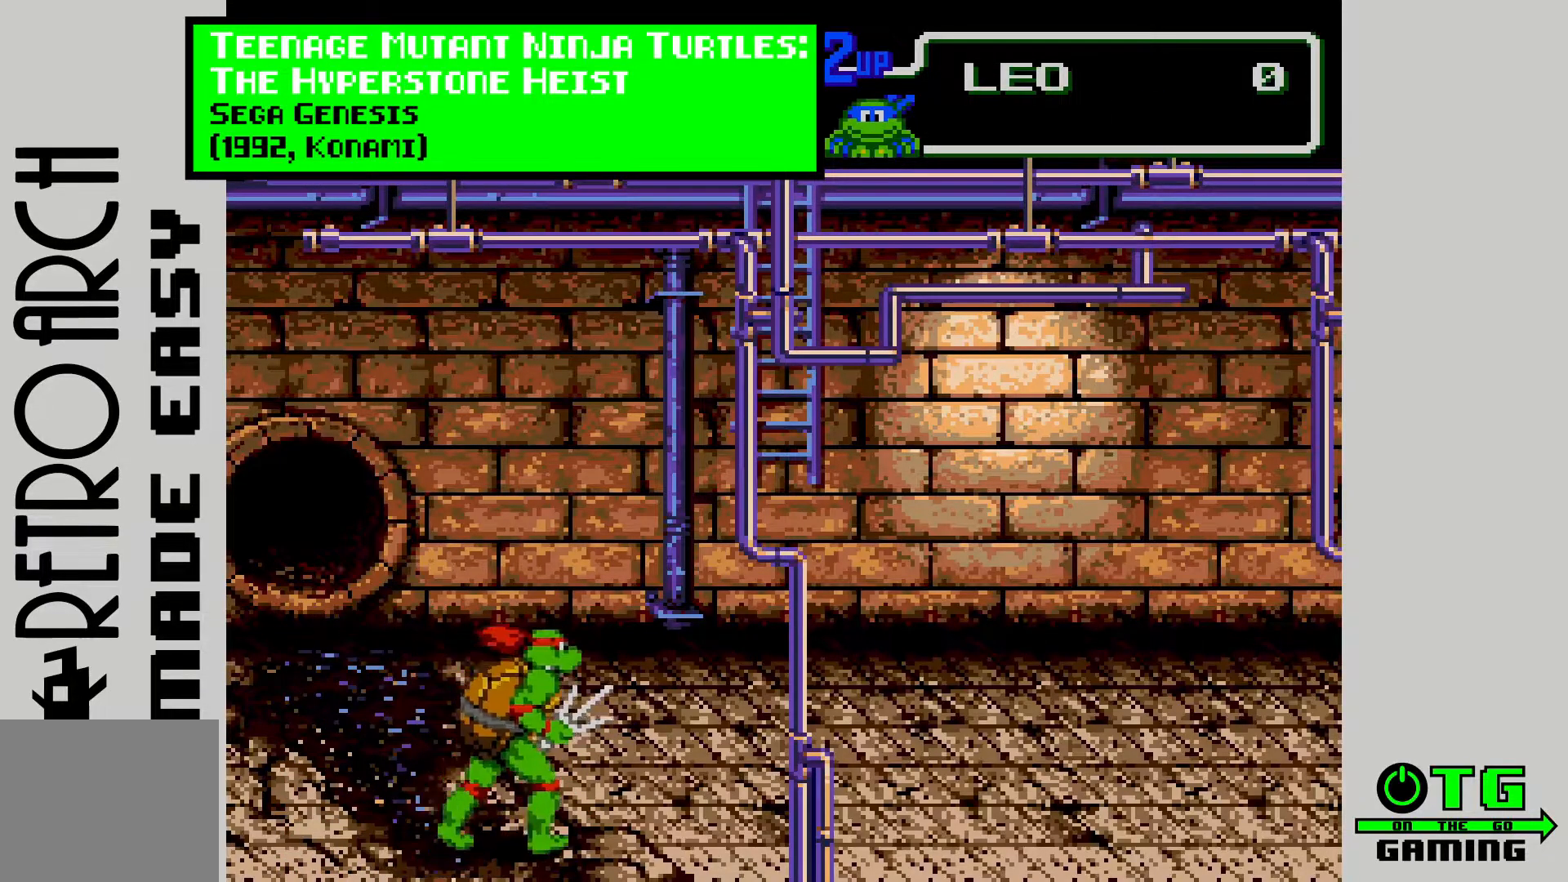
{"buttons": ["DPAD_RIGHT"], "left_stick": "center", "right_stick": "center", "events": [[83, "DPAD_LEFT", "down"], [150, "DPAD_UP", "up"], [250, "DPAD_DOWN", "down"], [250, "DPAD_LEFT", "up"], [350, "DPAD_RIGHT", "down"], [433, "DPAD_DOWN", "up"]]}
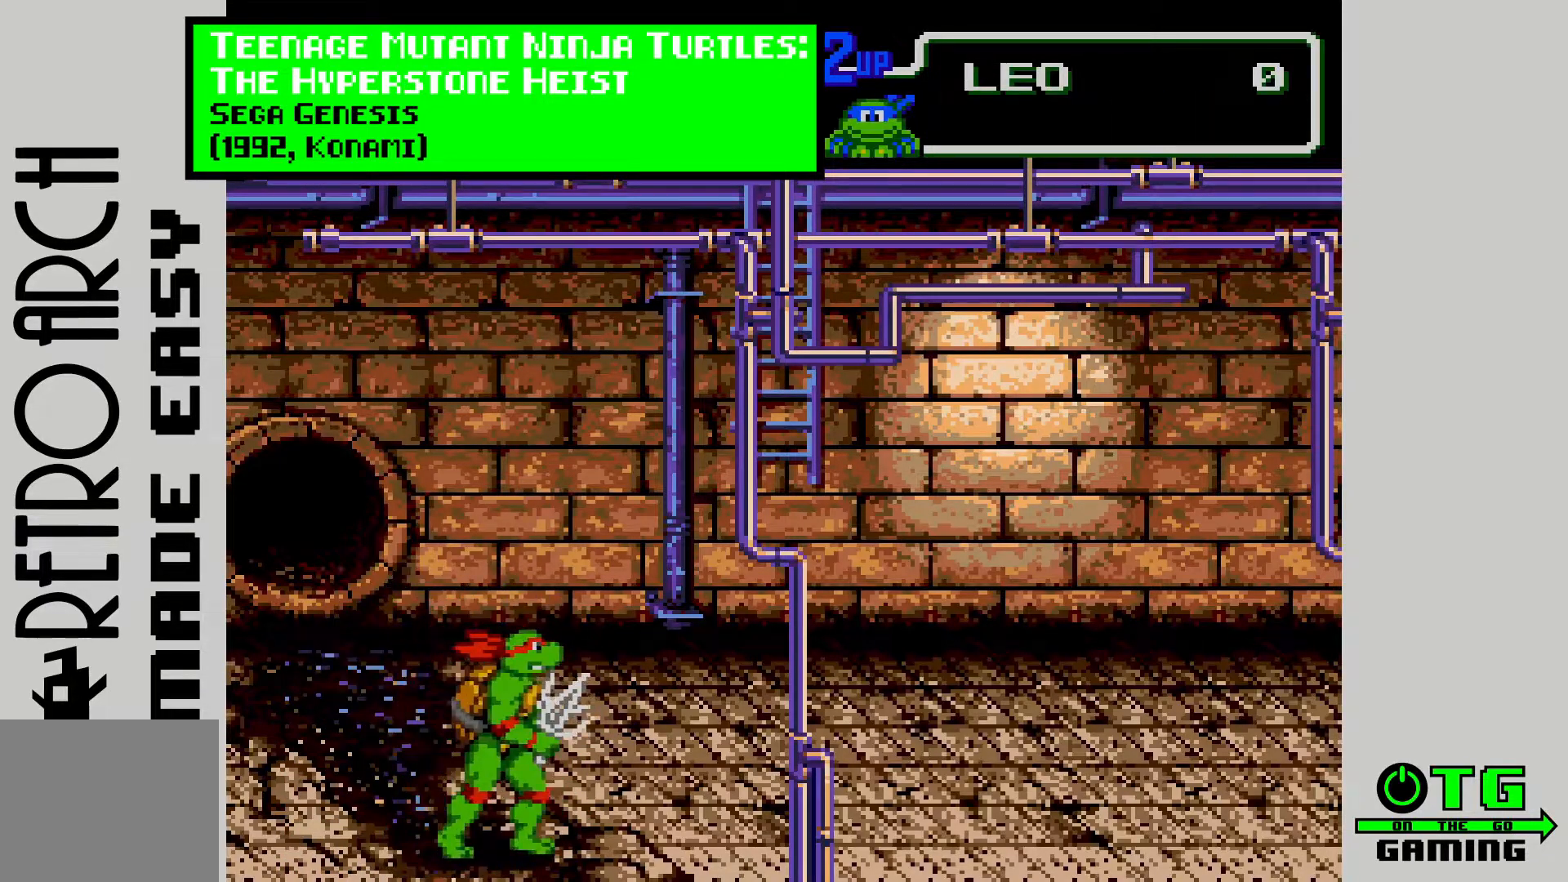
{"buttons": ["DPAD_DOWN"], "left_stick": "center", "right_stick": "center", "events": [[17, "DPAD_UP", "down"], [50, "DPAD_RIGHT", "up"], [250, "DPAD_LEFT", "down"], [317, "DPAD_UP", "up"], [383, "DPAD_DOWN", "down"], [400, "DPAD_LEFT", "up"]]}
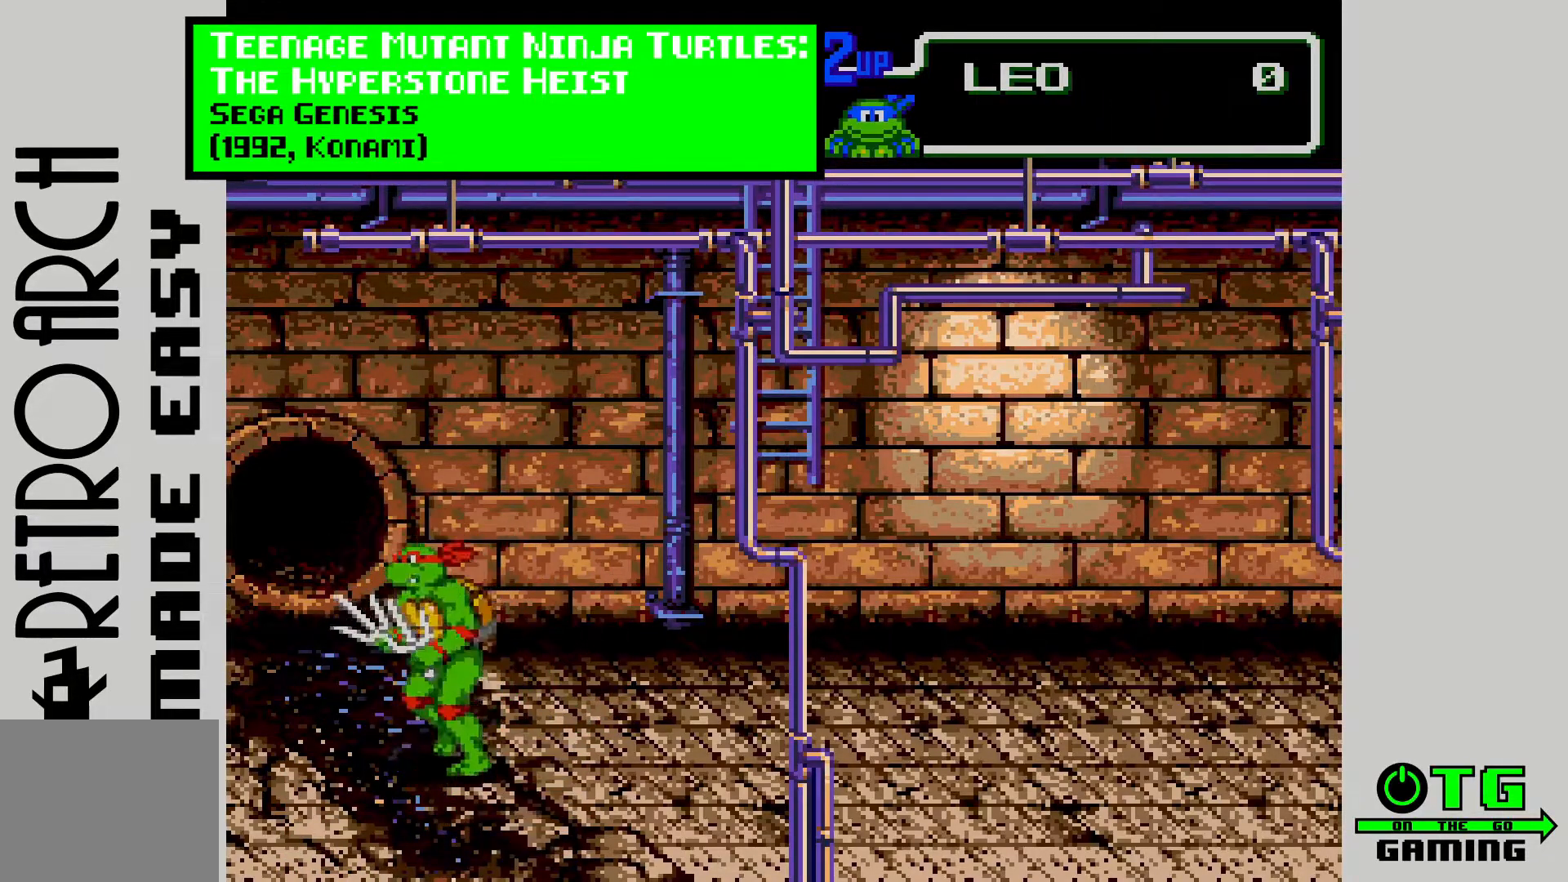
{"buttons": [], "left_stick": "right", "right_stick": "center", "events": [[117, "DPAD_DOWN", "up"], [383, "left_stick", "right"]]}
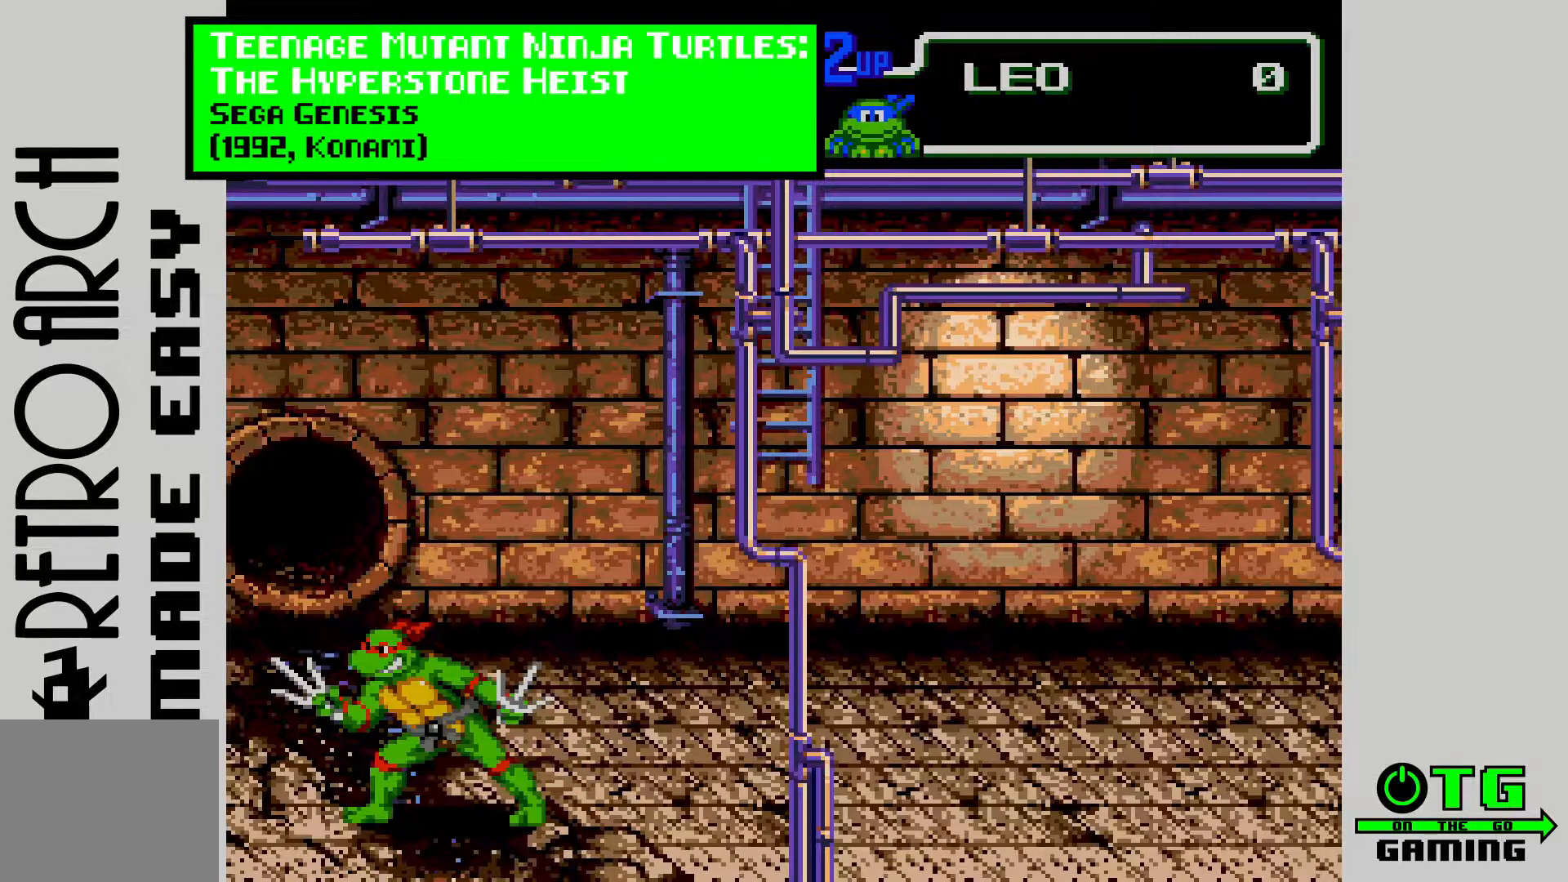
{"buttons": [], "left_stick": "center", "right_stick": "center", "events": [[67, "left_stick", "up-right"], [200, "left_stick", "center"]]}
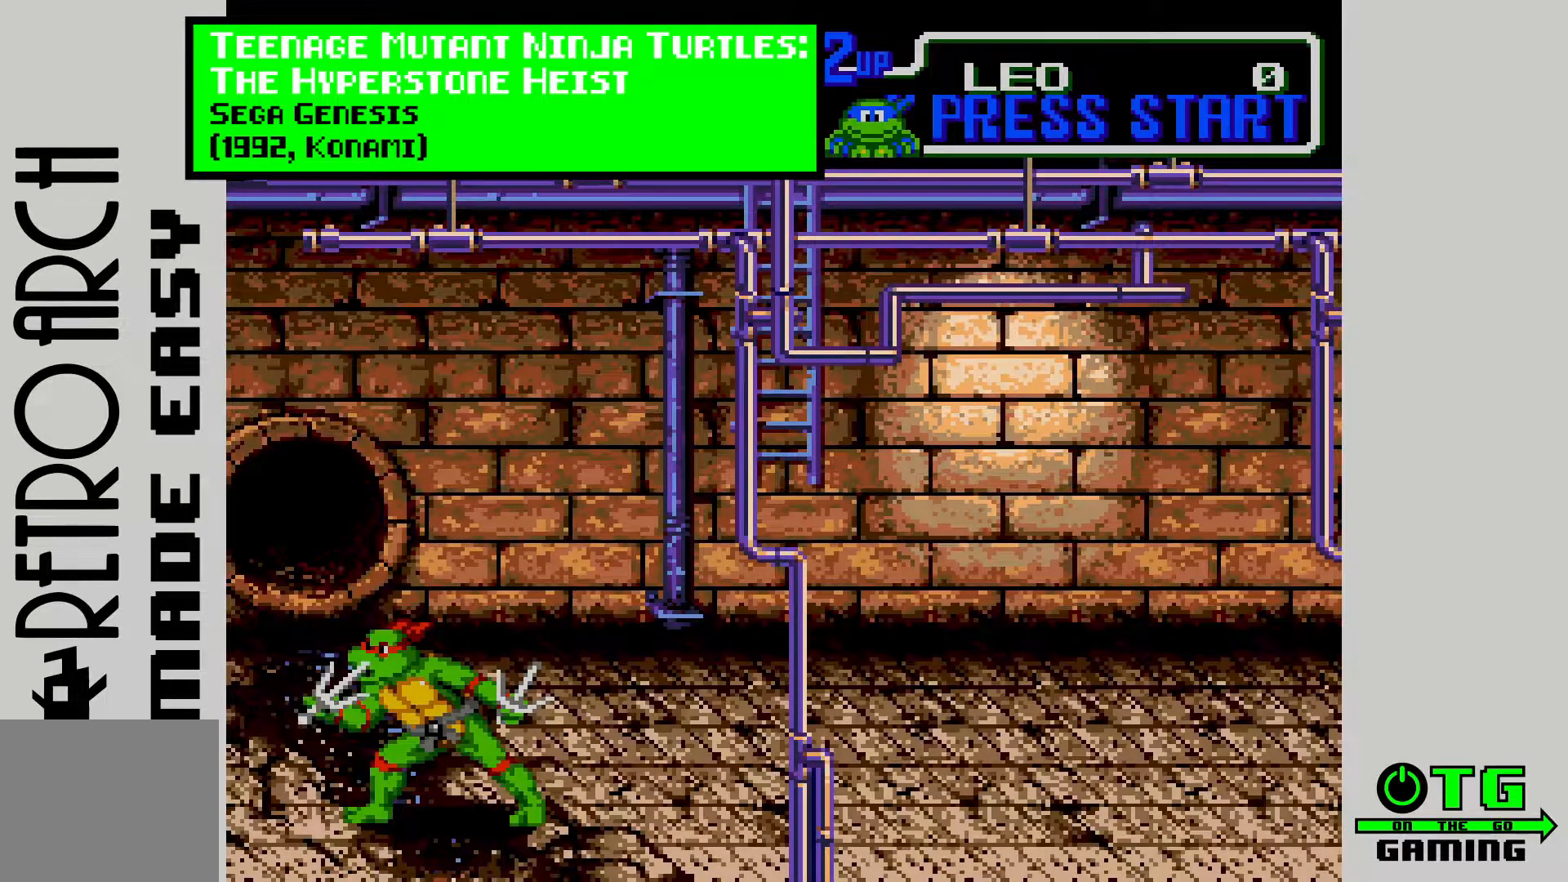
{"buttons": [], "left_stick": "center", "right_stick": "up-right", "events": [[133, "right_stick", "right"], [450, "right_stick", "up-right"]]}
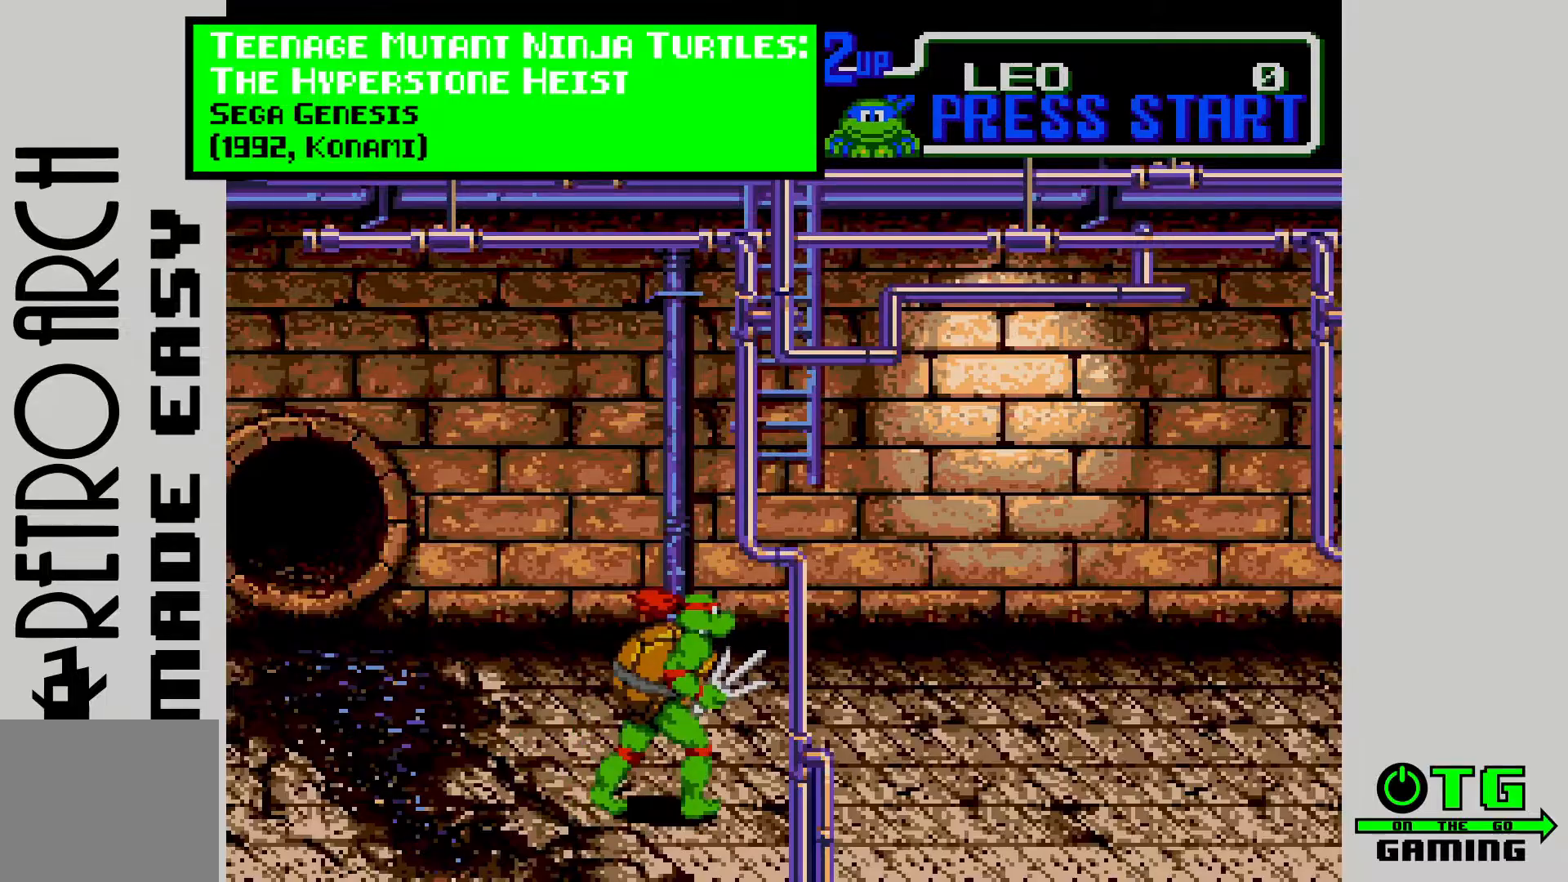
{"buttons": [], "left_stick": "center", "right_stick": "center", "events": [[83, "right_stick", "center"]]}